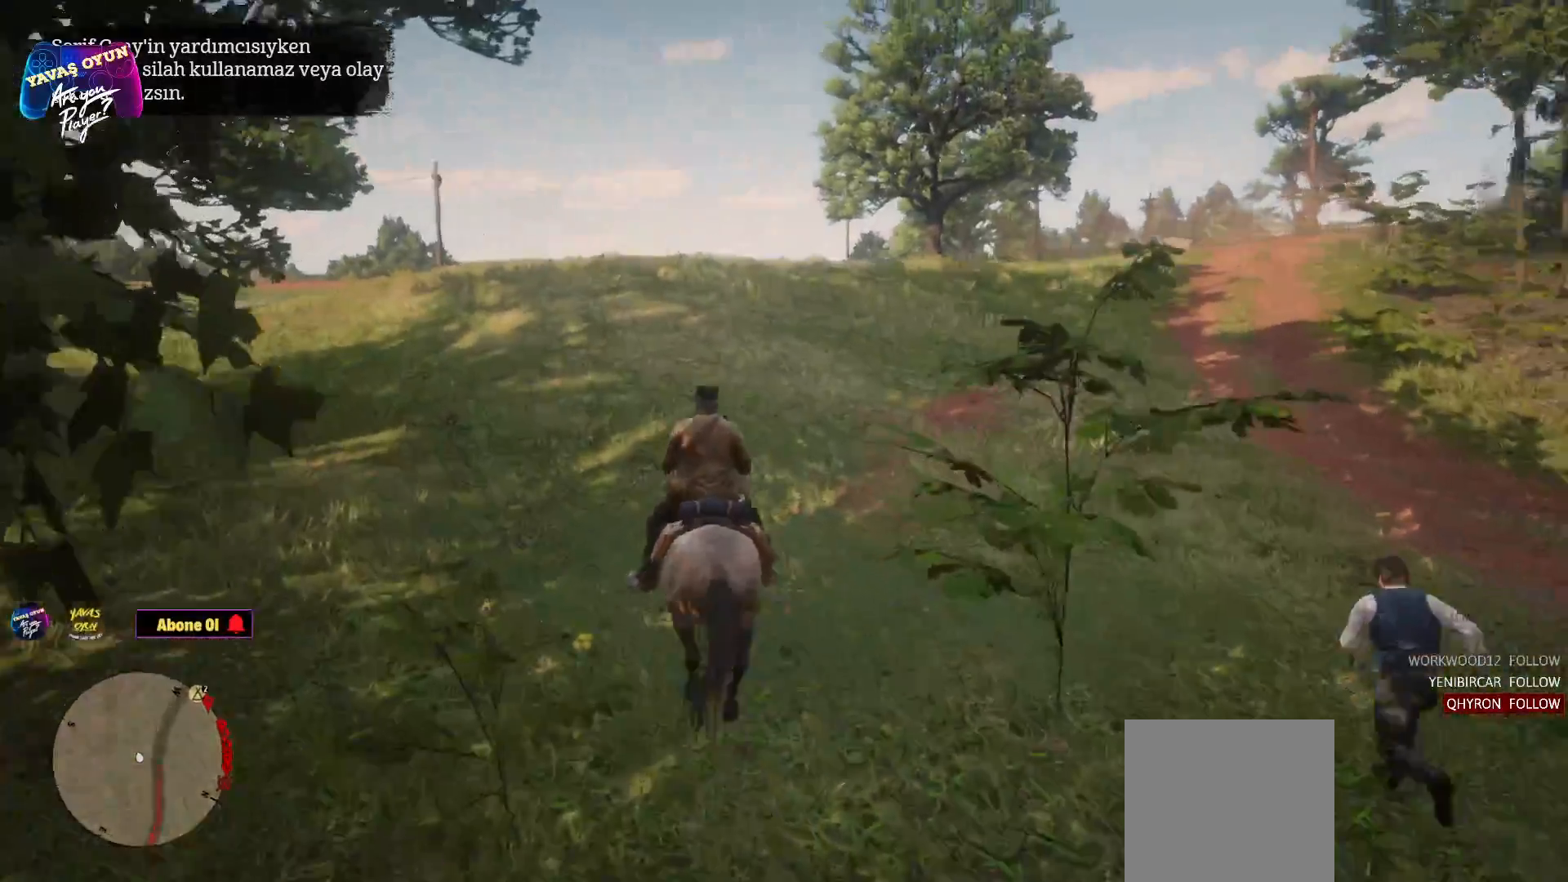
Gameplay with a controller (Xbox layout); each line is a JSON object with the inputs held at the frame after it. "events" lists button and stick changes between this image and that frame as [ms after this image, input, new state], when the widget could be followed in between.
{"buttons": [], "left_stick": "up", "right_stick": "down-right", "events": [[383, "right_stick", "down-right"], [467, "L2", "up"]]}
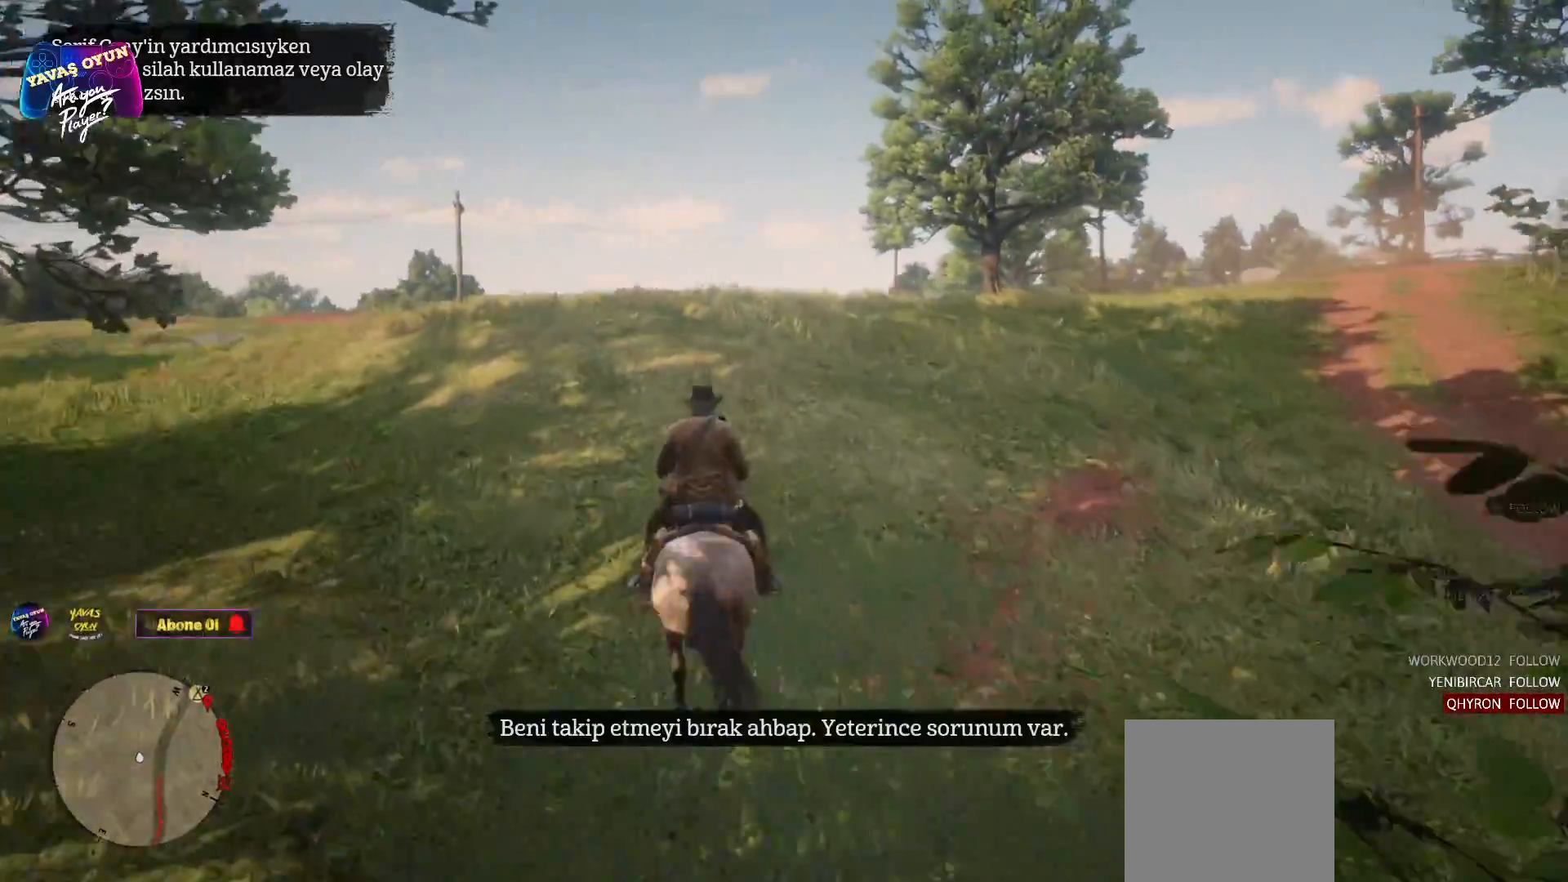
{"buttons": [], "left_stick": "center", "right_stick": "down-right", "events": [[83, "left_stick", "center"]]}
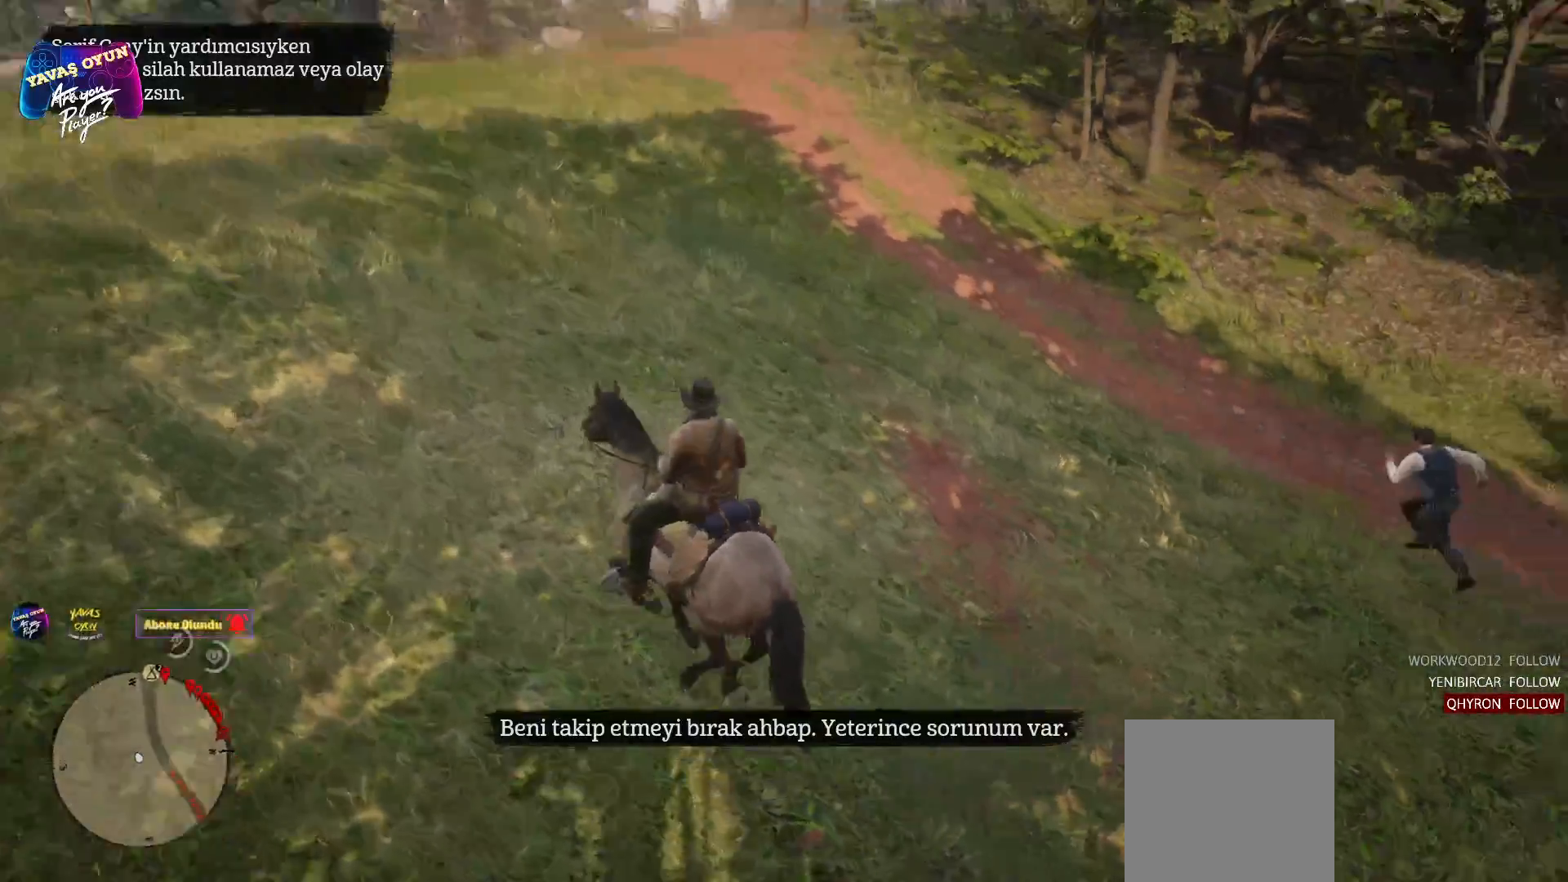
{"buttons": ["L2"], "left_stick": "center", "right_stick": "center", "events": [[300, "right_stick", "center"], [433, "L2", "down"]]}
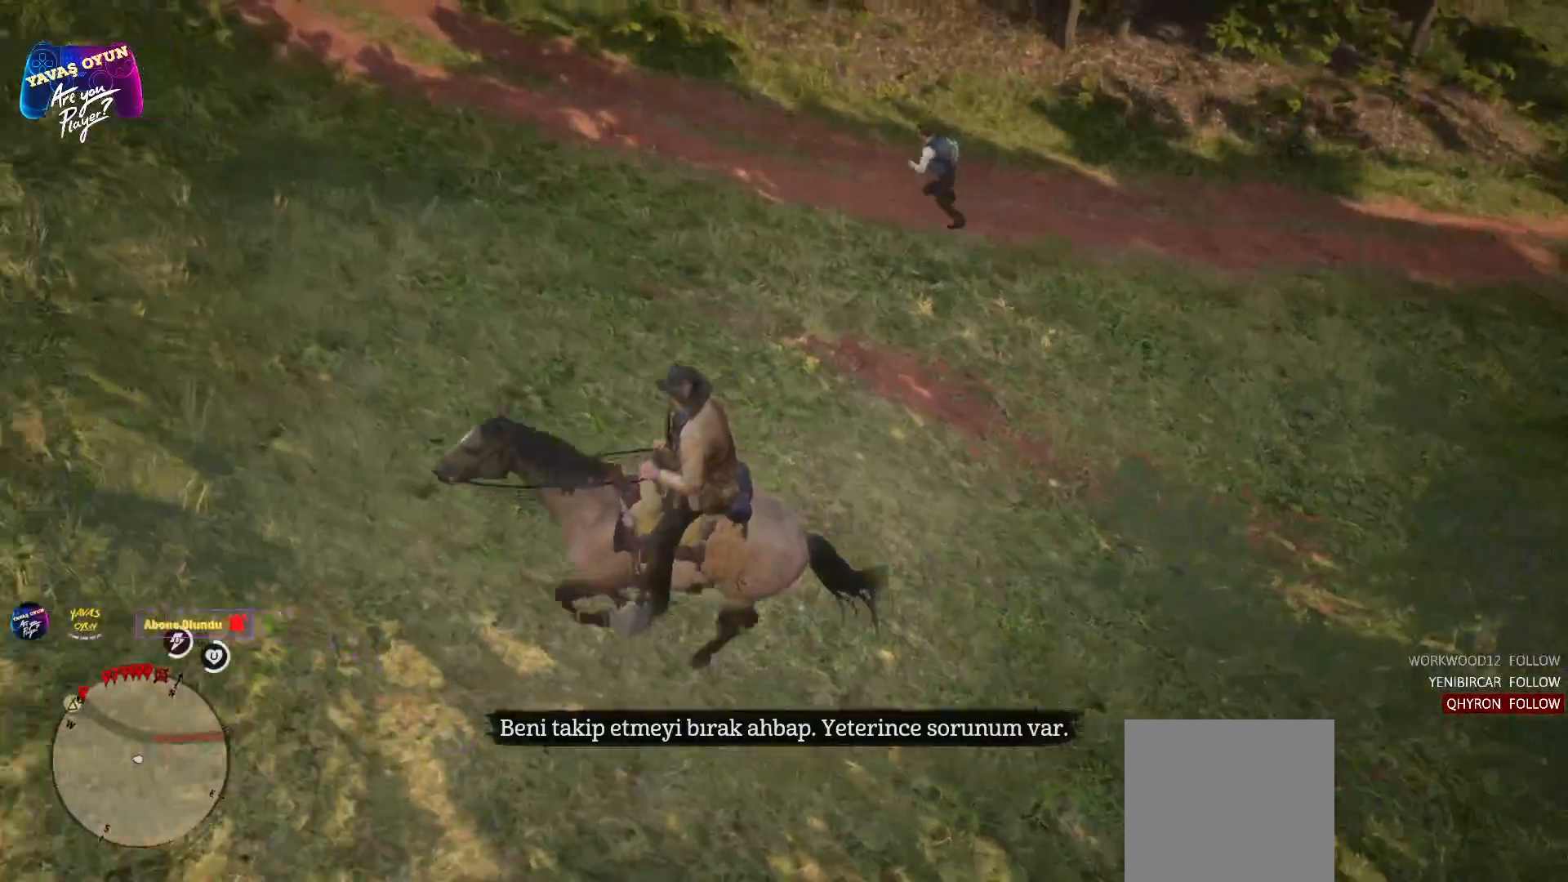
{"buttons": ["L2"], "left_stick": "up", "right_stick": "center", "events": [[500, "left_stick", "up"]]}
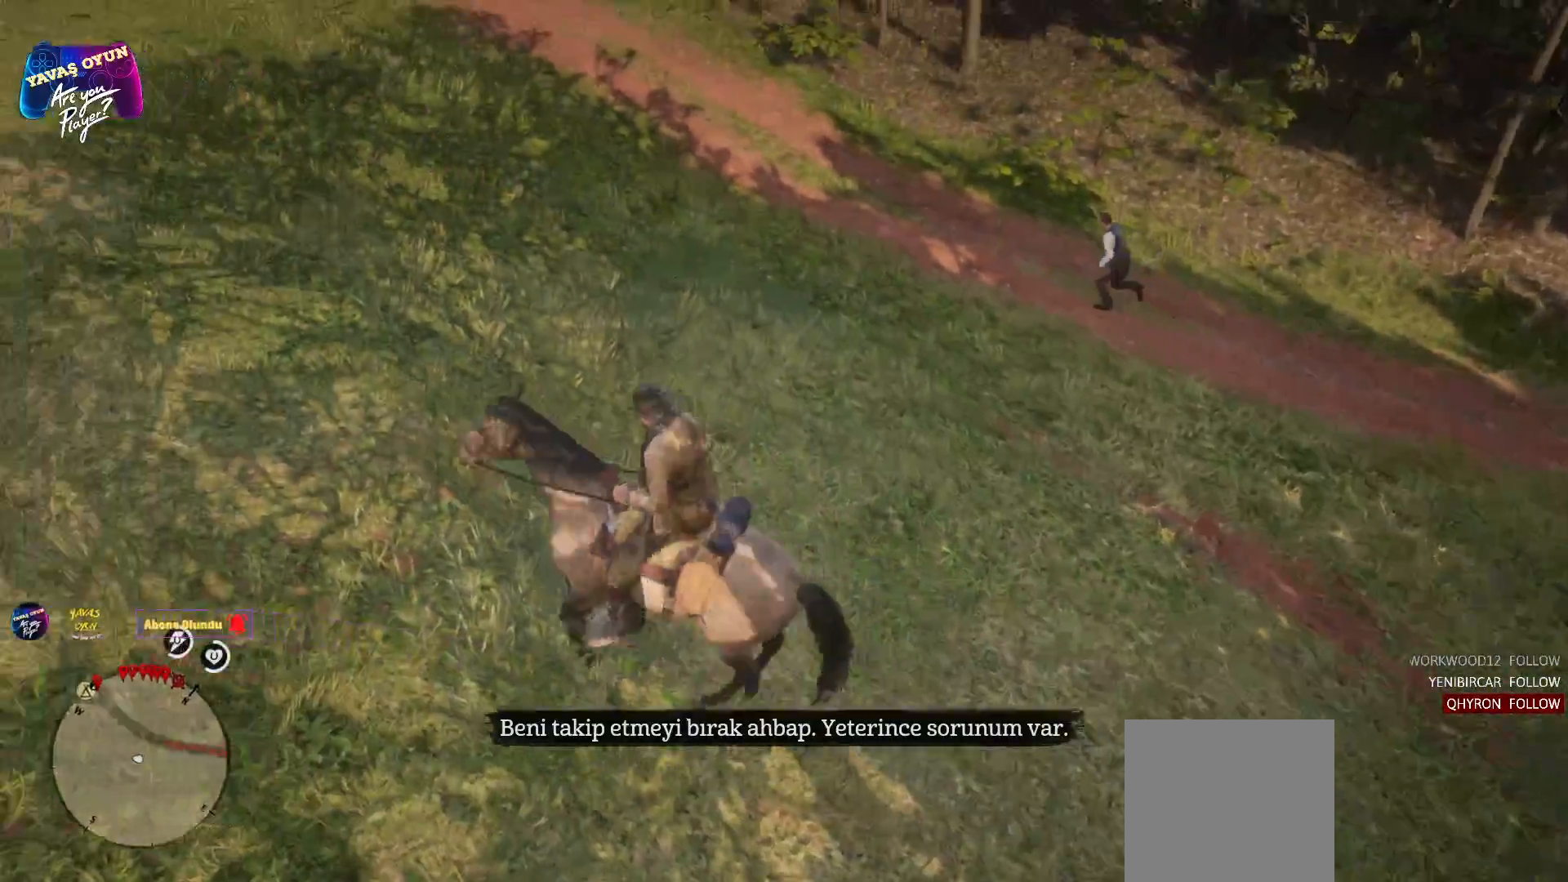
{"buttons": [], "left_stick": "up", "right_stick": "center", "events": [[117, "L2", "up"]]}
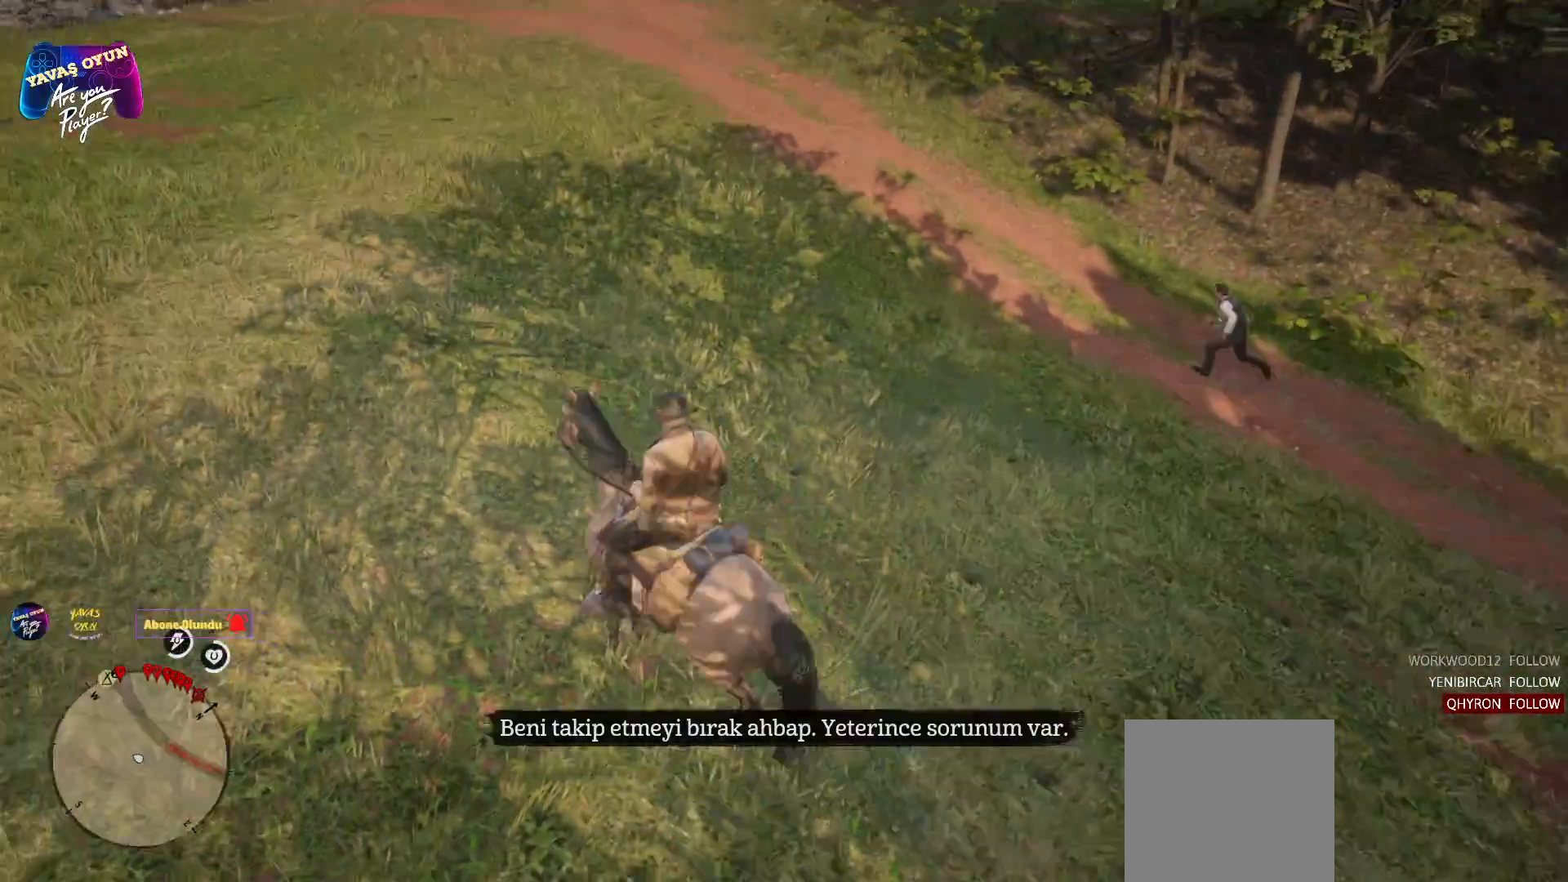
{"buttons": [], "left_stick": "up-right", "right_stick": "center", "events": [[350, "left_stick", "up-right"]]}
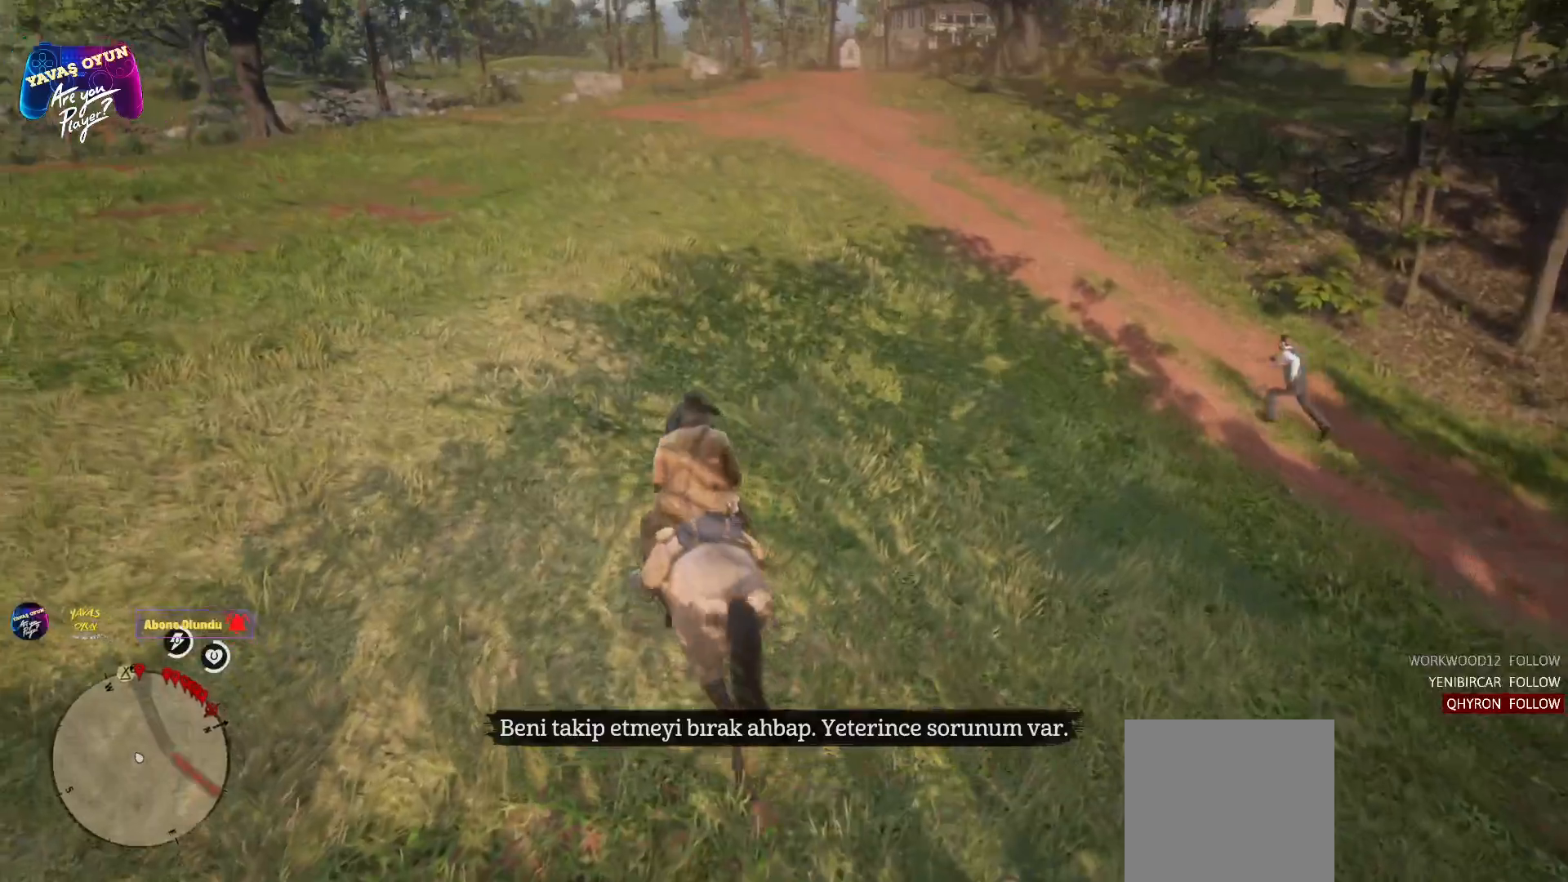
{"buttons": [], "left_stick": "up-right", "right_stick": "center", "events": []}
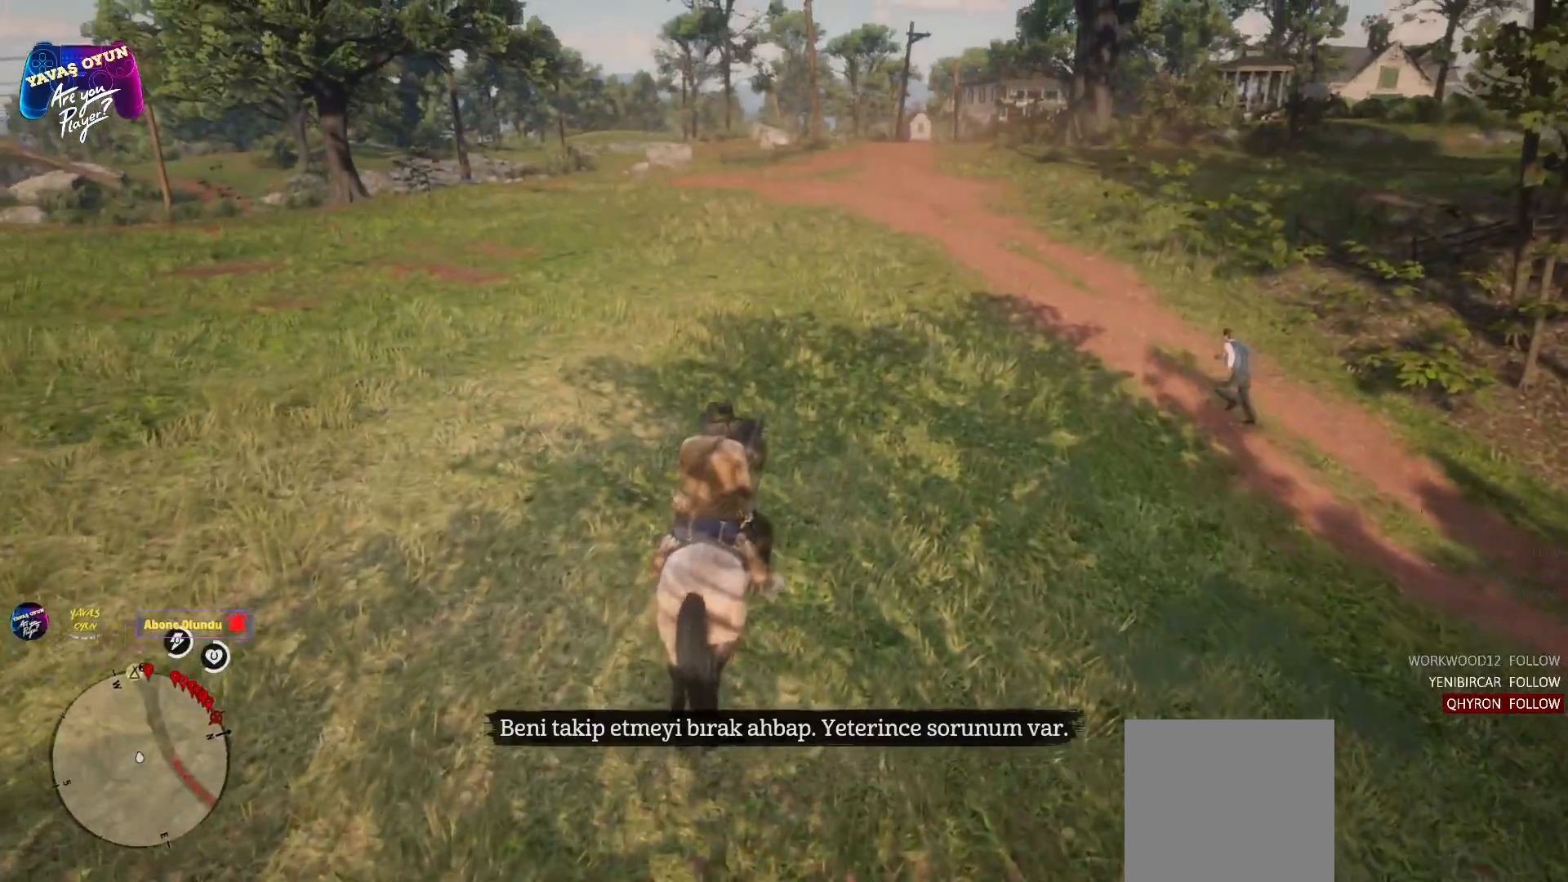
{"buttons": [], "left_stick": "up", "right_stick": "center", "events": [[83, "left_stick", "up"]]}
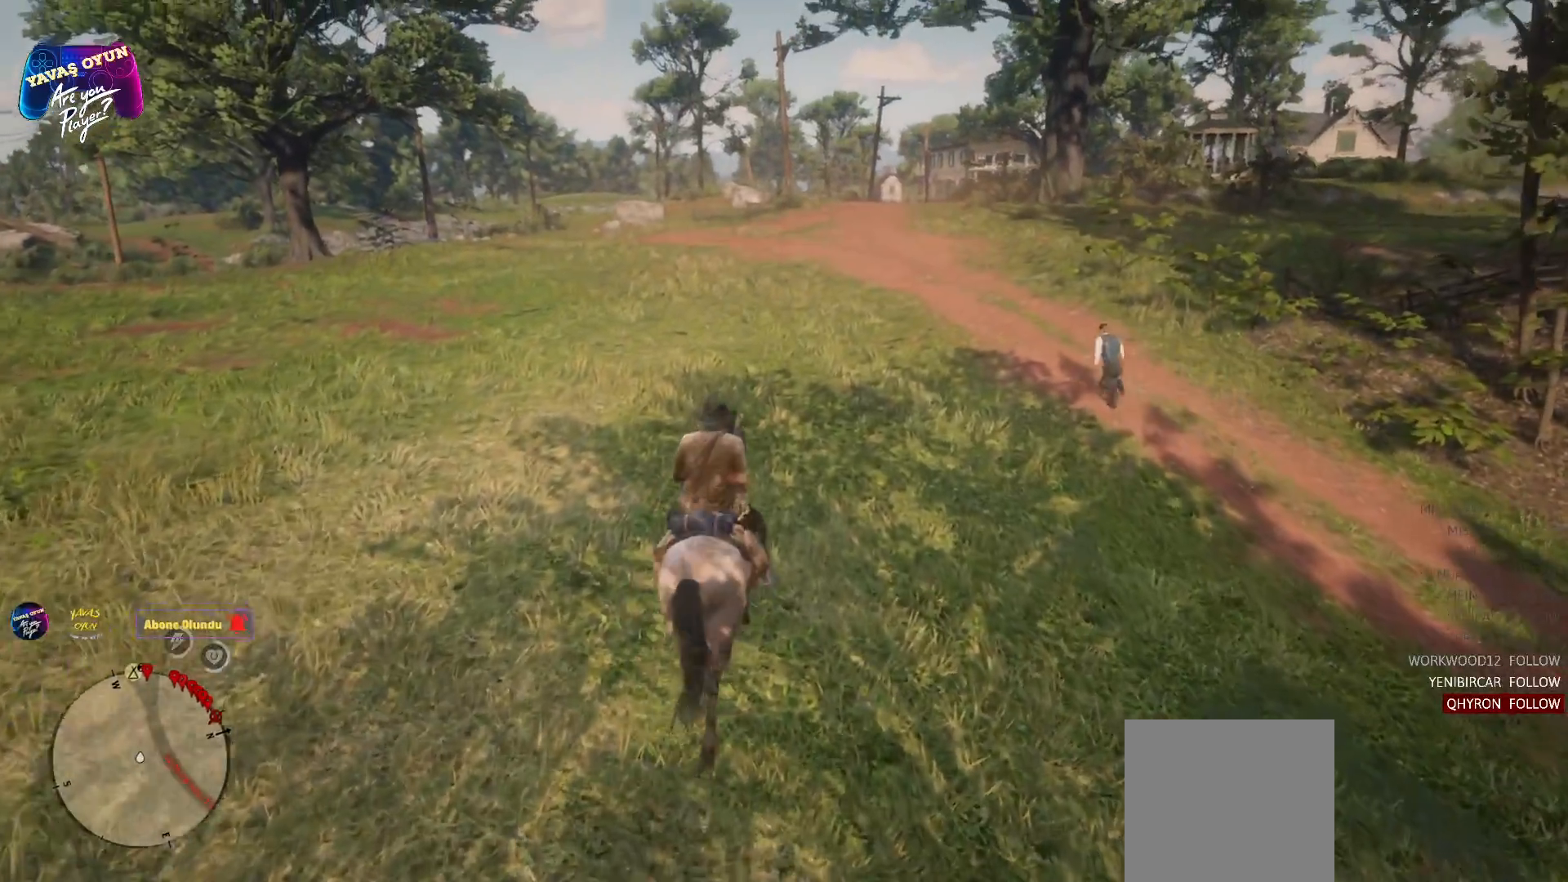
{"buttons": [], "left_stick": "up", "right_stick": "center", "events": []}
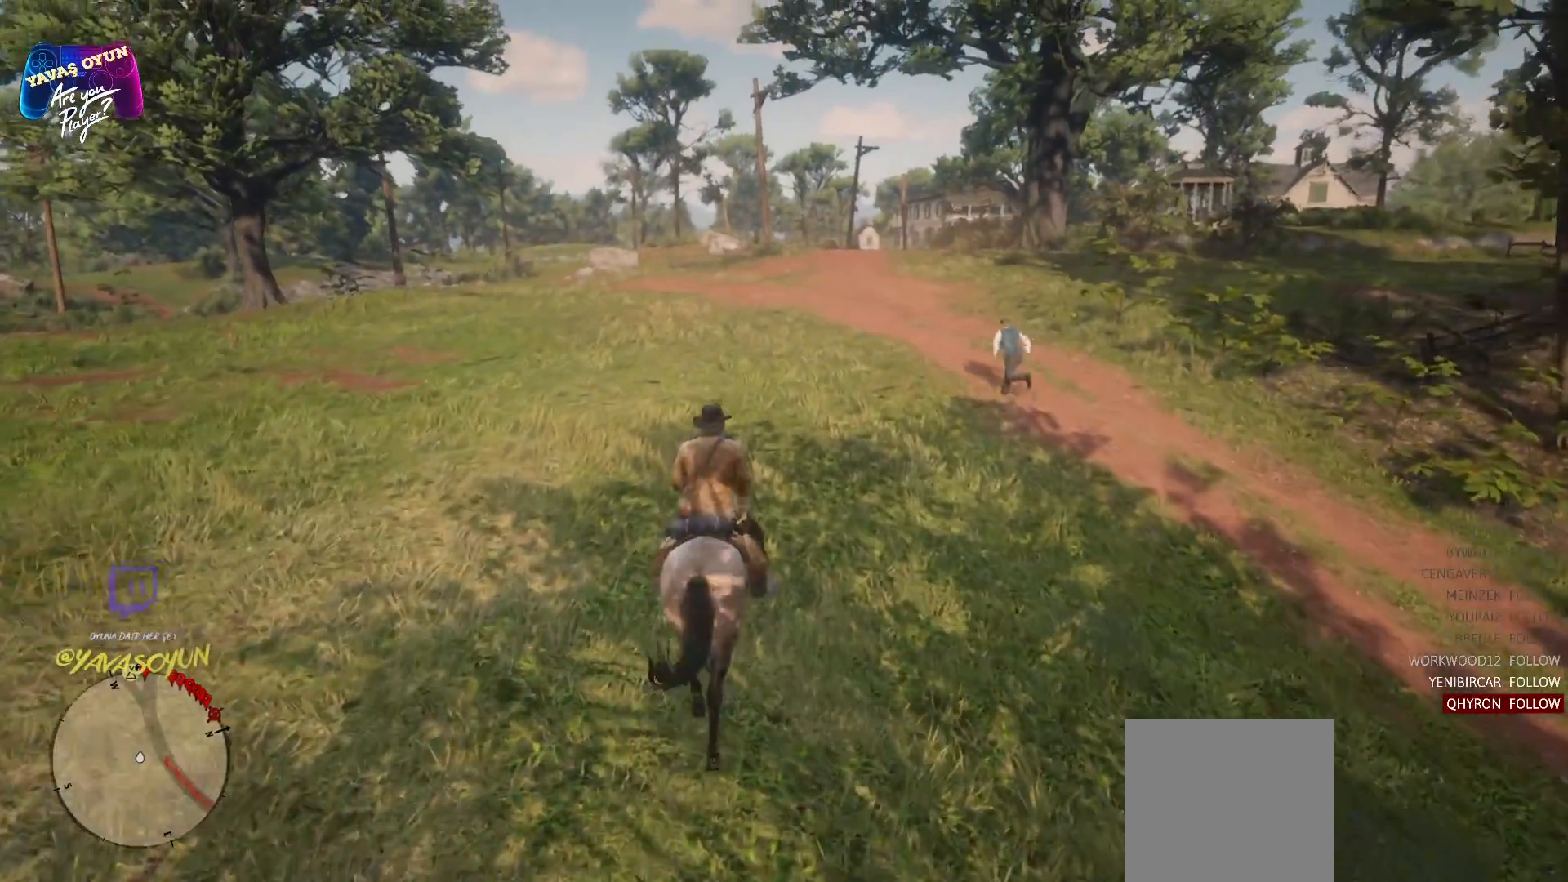
{"buttons": [], "left_stick": "up-right", "right_stick": "right", "events": [[50, "left_stick", "up-right"], [417, "right_stick", "right"]]}
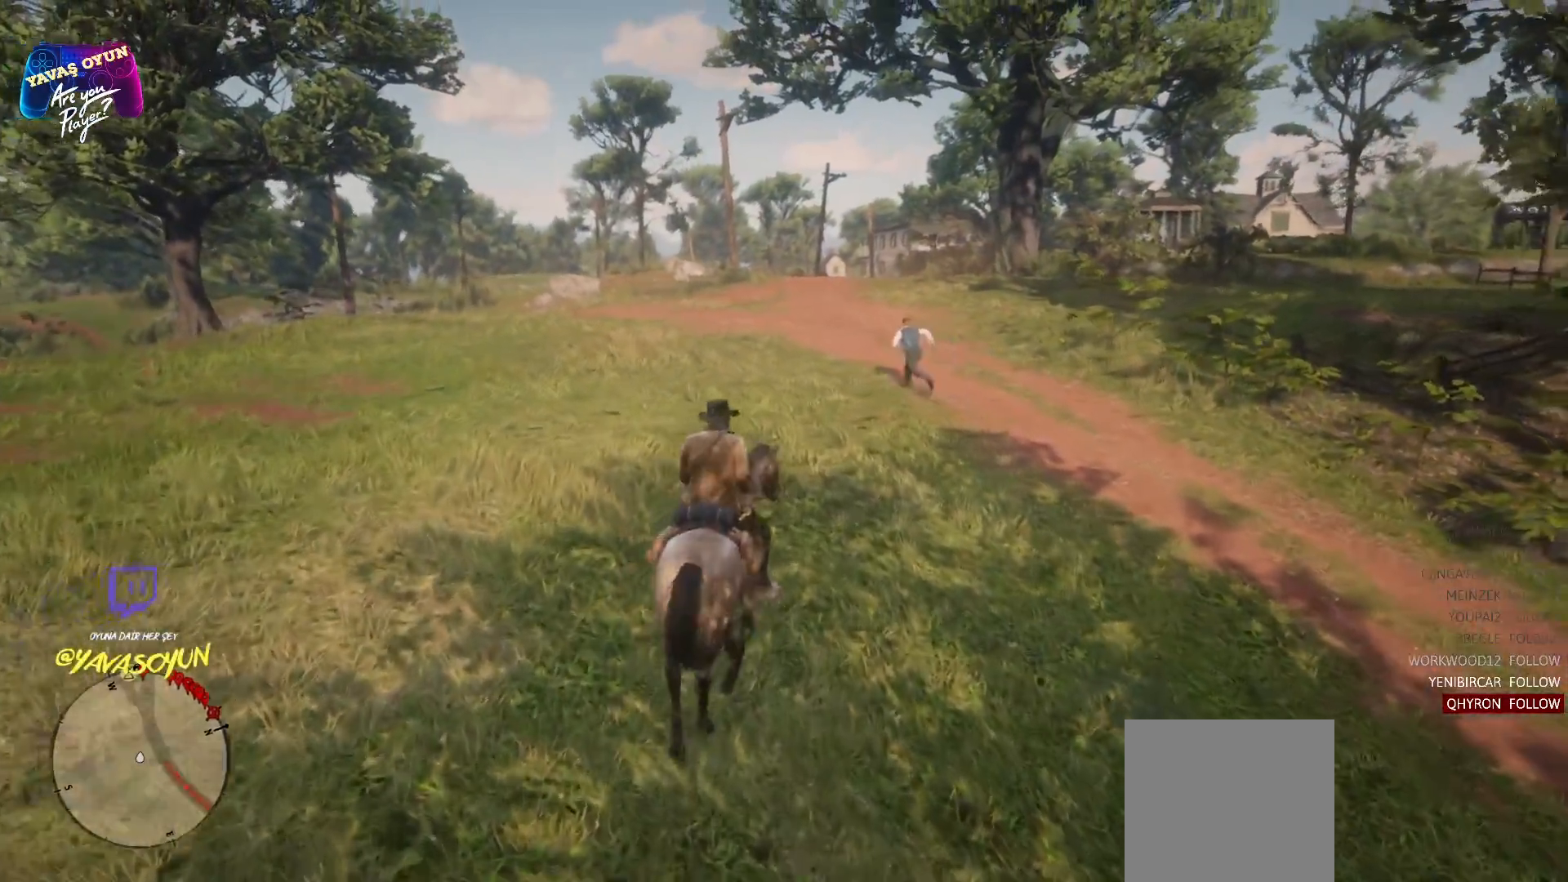
{"buttons": [], "left_stick": "up-right", "right_stick": "right", "events": []}
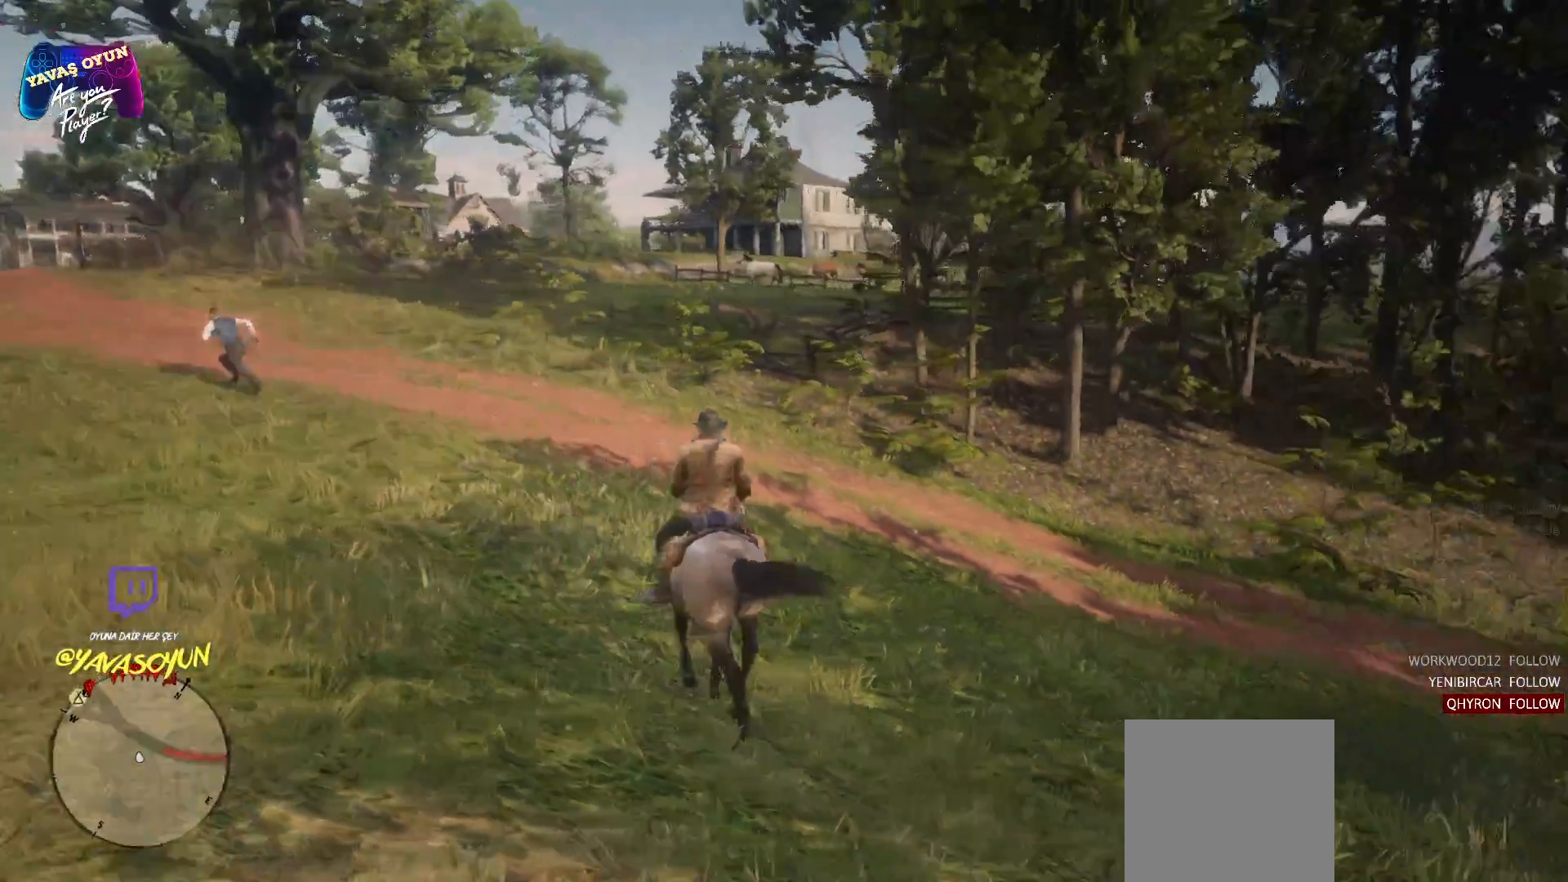
{"buttons": [], "left_stick": "up-right", "right_stick": "center", "events": [[317, "right_stick", "center"]]}
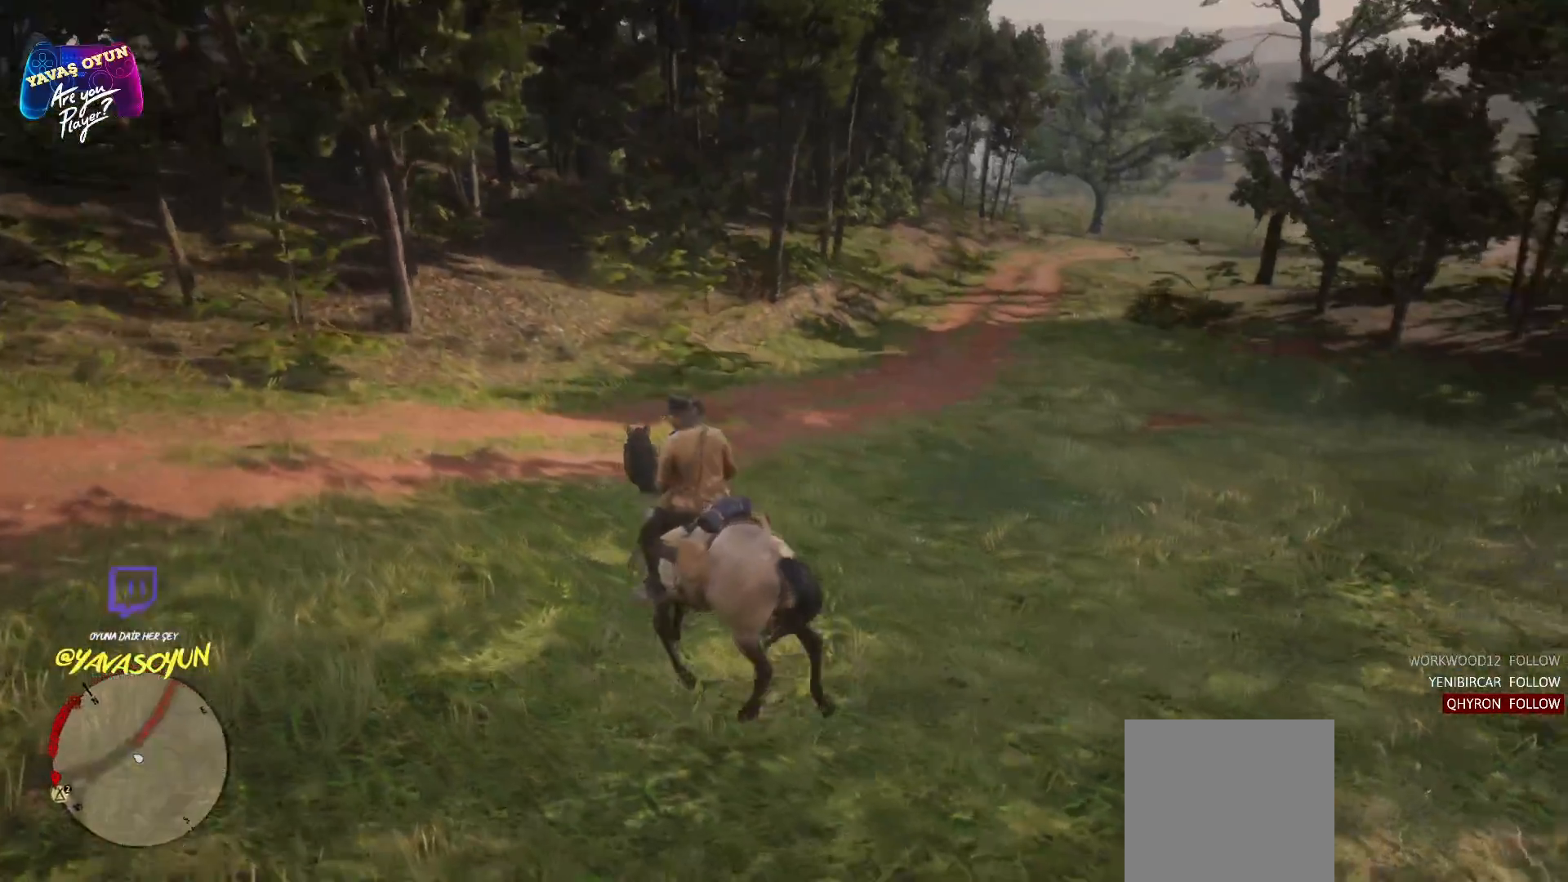
{"buttons": ["A"], "left_stick": "up-right", "right_stick": "center", "events": [[150, "A", "down"], [283, "A", "up"], [400, "A", "down"]]}
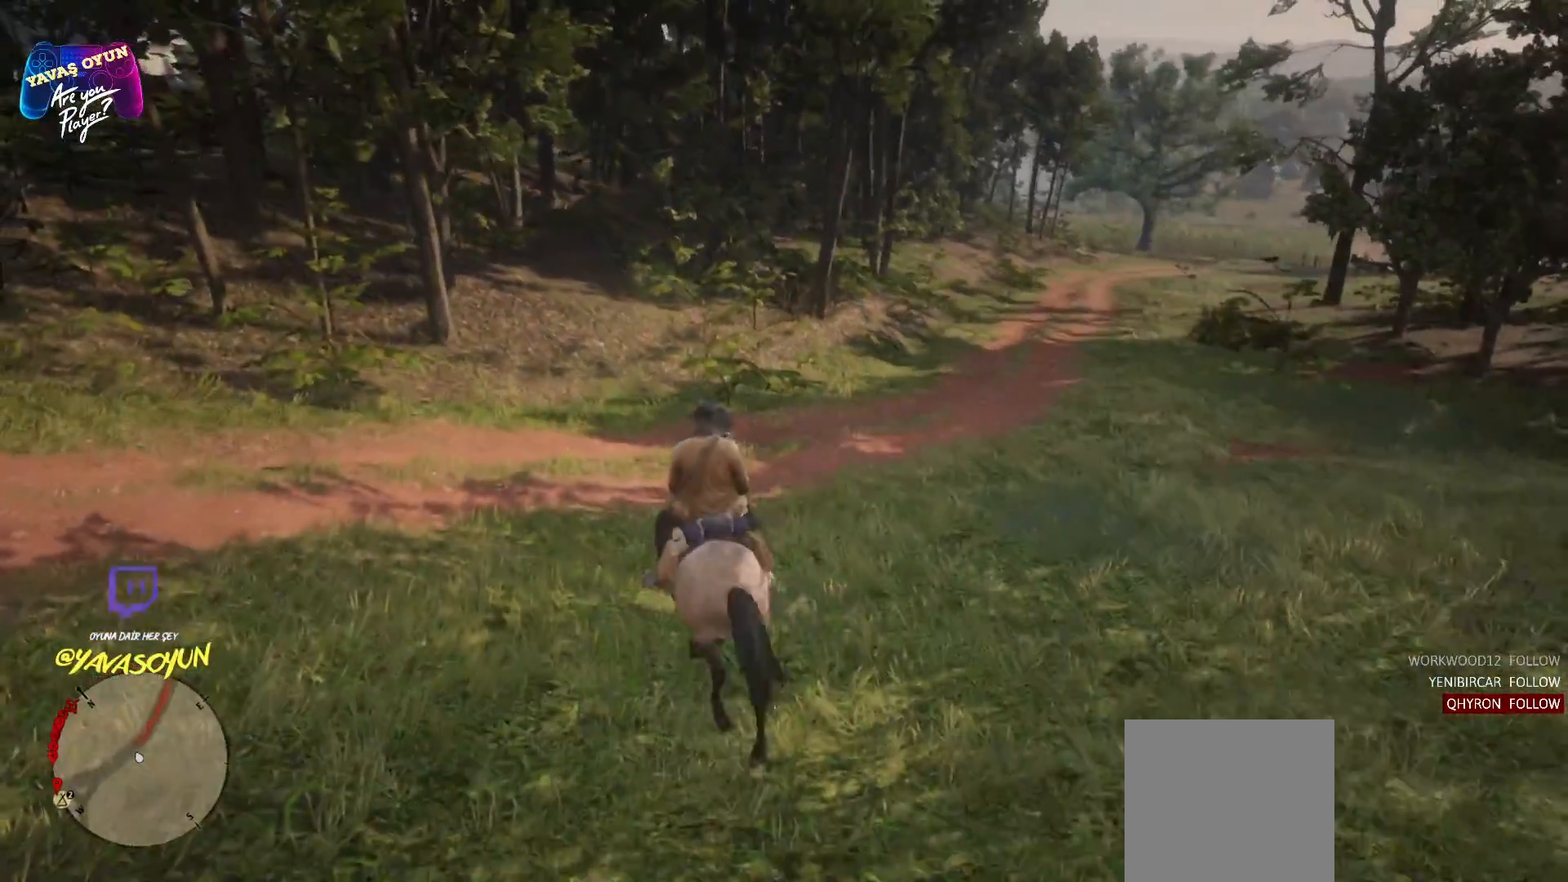
{"buttons": ["A"], "left_stick": "up-right", "right_stick": "center", "events": [[33, "A", "up"], [267, "A", "down"], [383, "A", "up"], [483, "A", "down"]]}
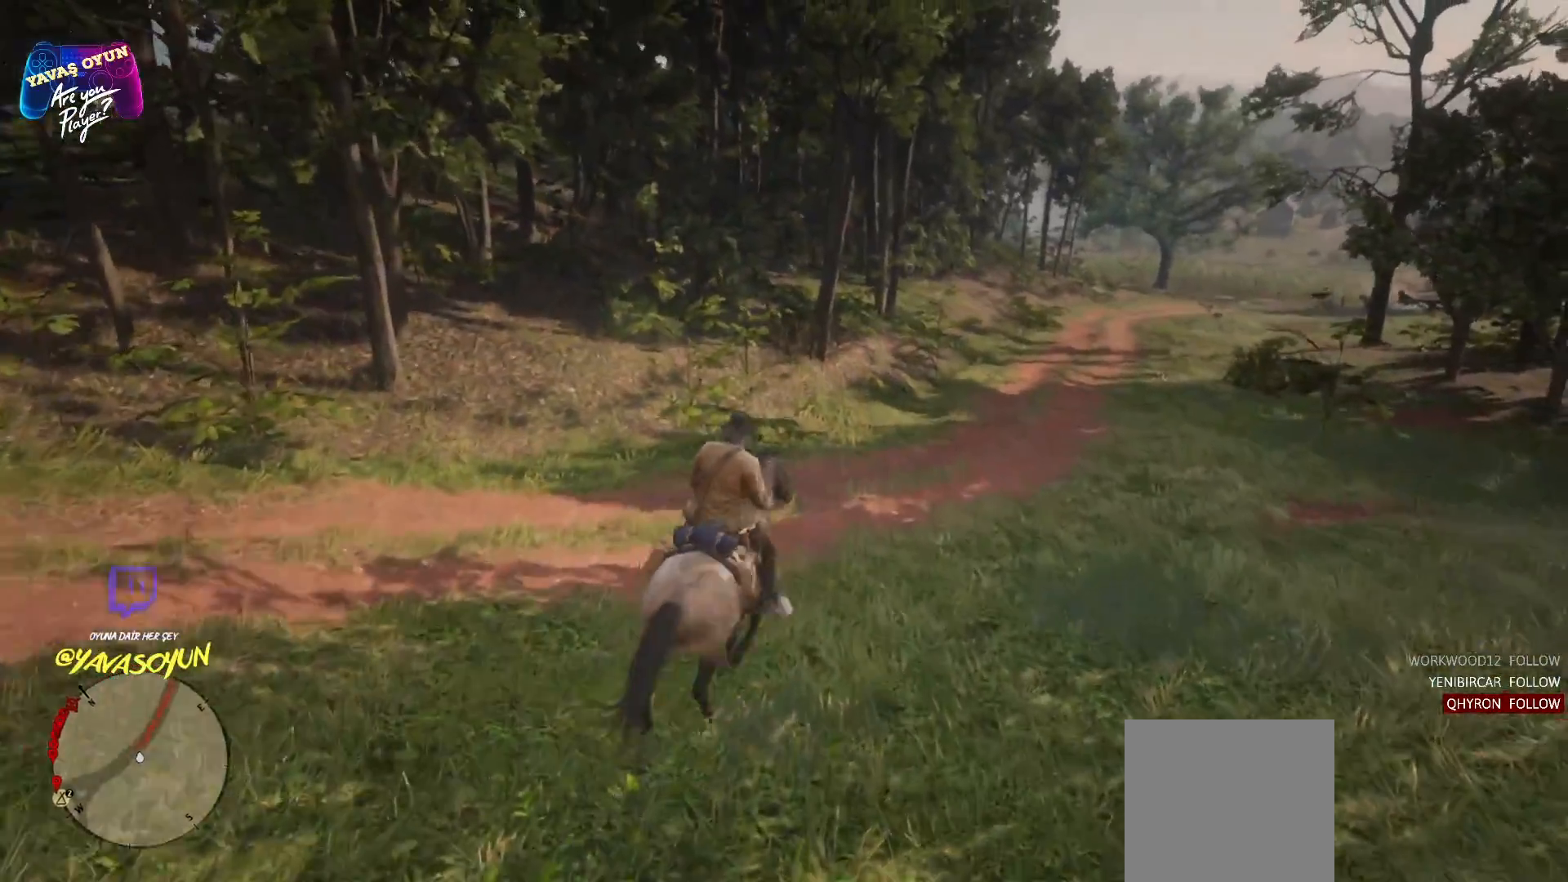
{"buttons": [], "left_stick": "up-right", "right_stick": "center", "events": [[250, "A", "up"], [367, "A", "down"], [467, "A", "up"]]}
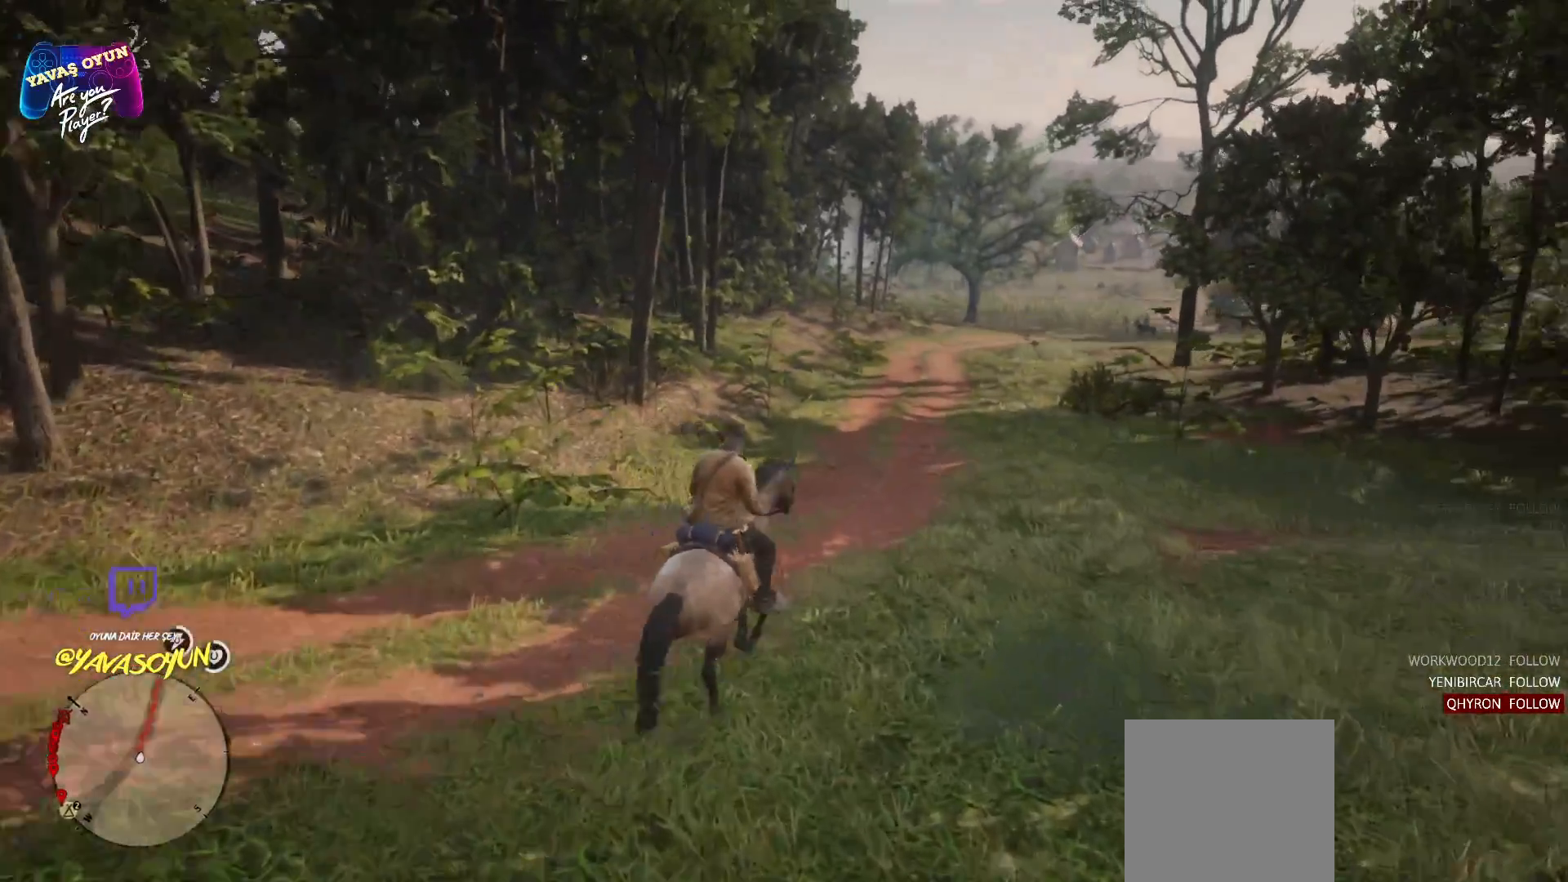
{"buttons": ["A"], "left_stick": "up", "right_stick": "center", "events": [[67, "left_stick", "center"], [83, "A", "down"], [300, "left_stick", "up"], [317, "A", "up"], [433, "A", "down"]]}
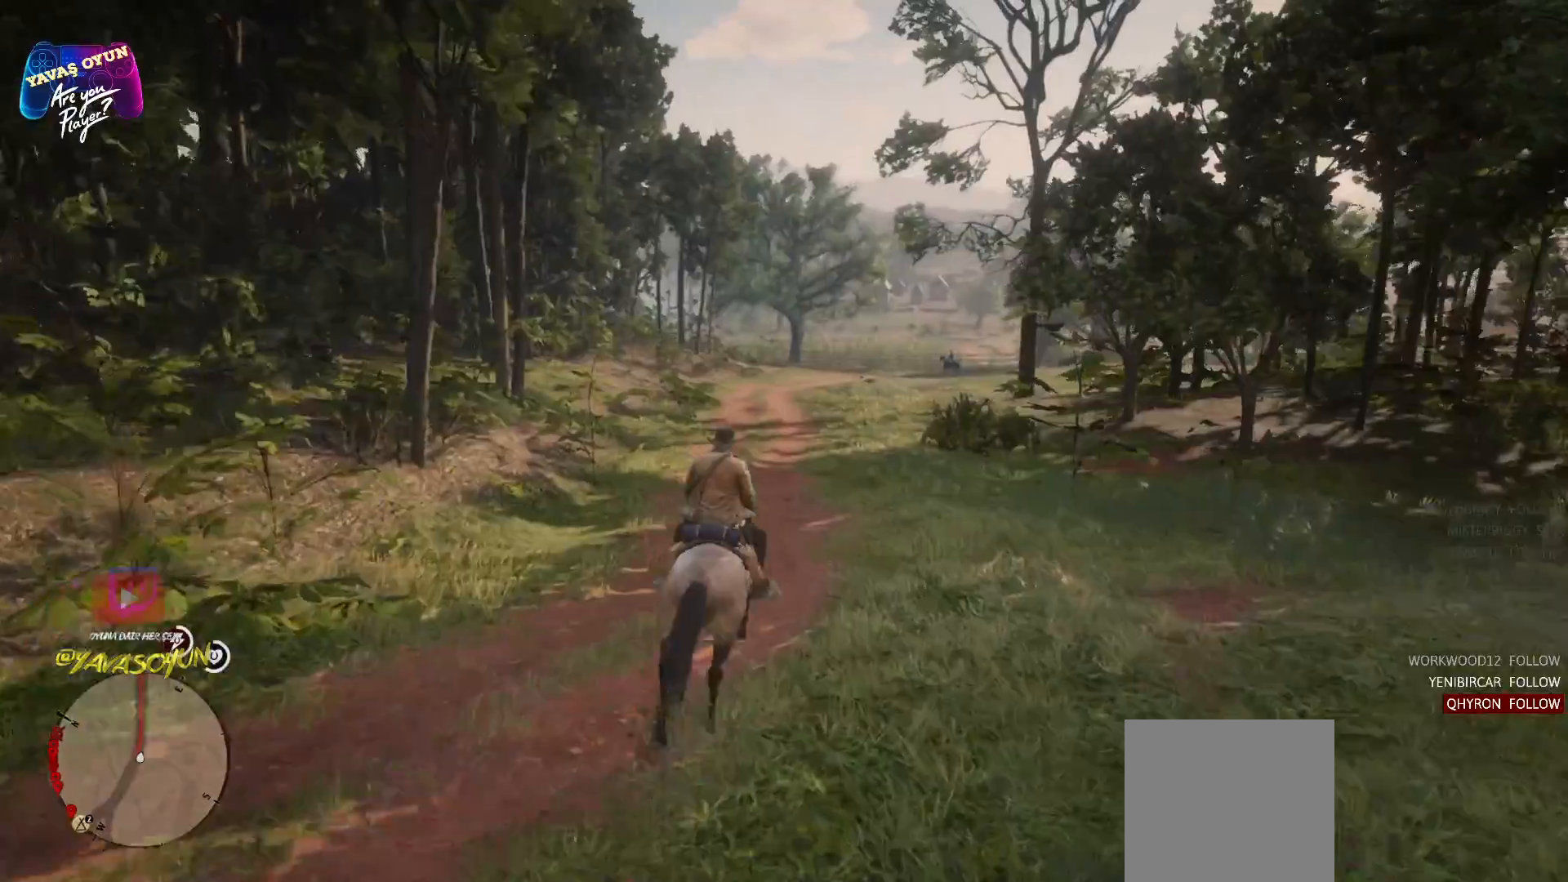
{"buttons": [], "left_stick": "up", "right_stick": "center", "events": [[67, "A", "up"], [183, "A", "down"], [283, "A", "up"], [300, "A", "down"], [500, "A", "up"]]}
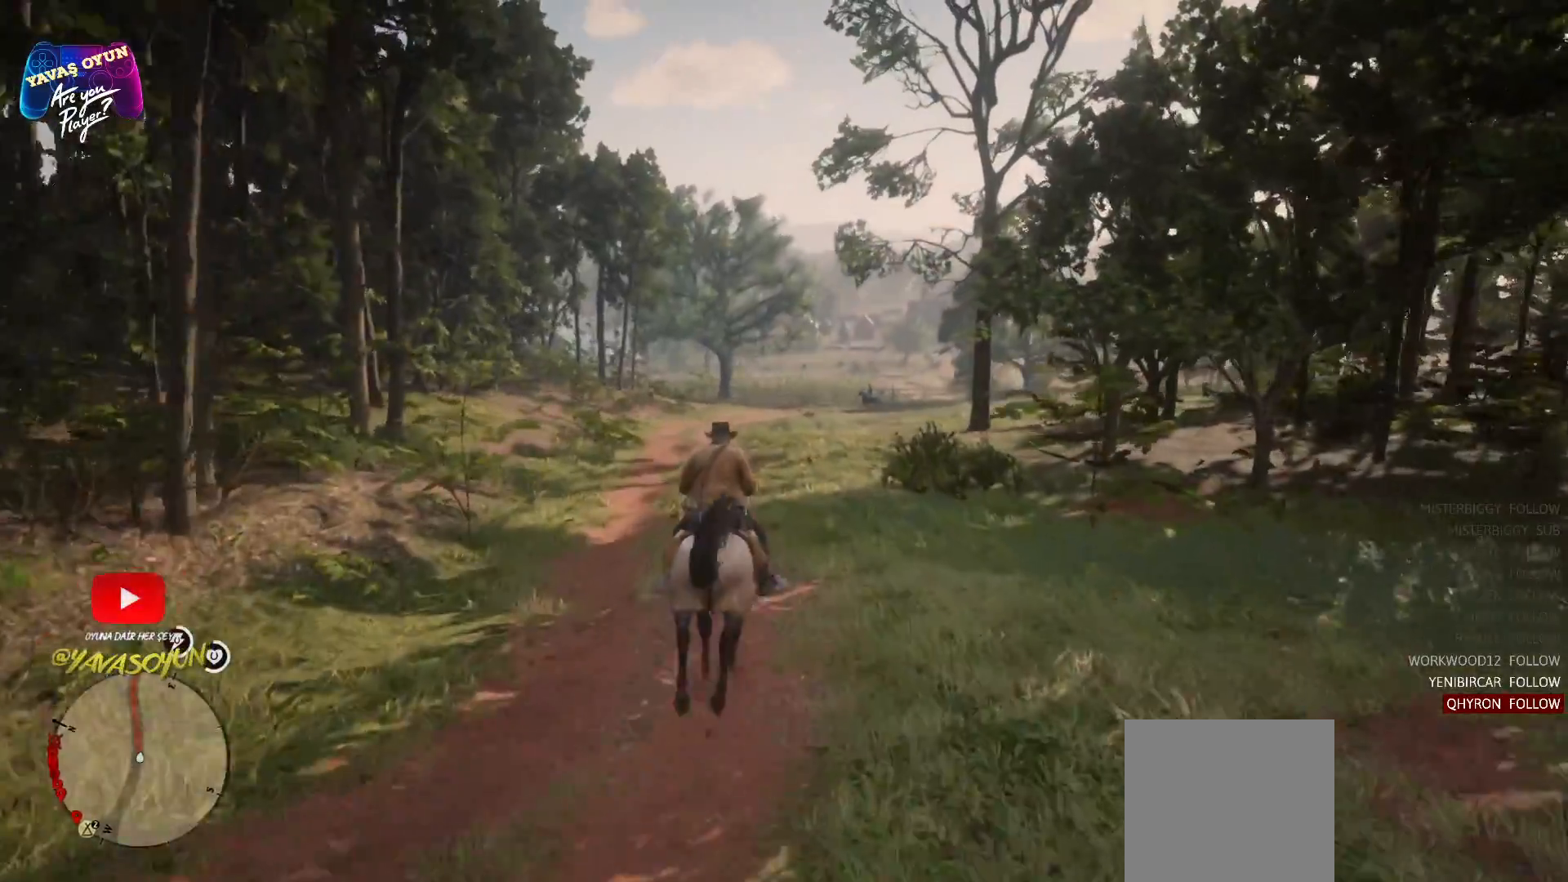
{"buttons": [], "left_stick": "up", "right_stick": "center", "events": [[17, "A", "down"], [150, "A", "up"], [267, "A", "down"], [383, "A", "up"]]}
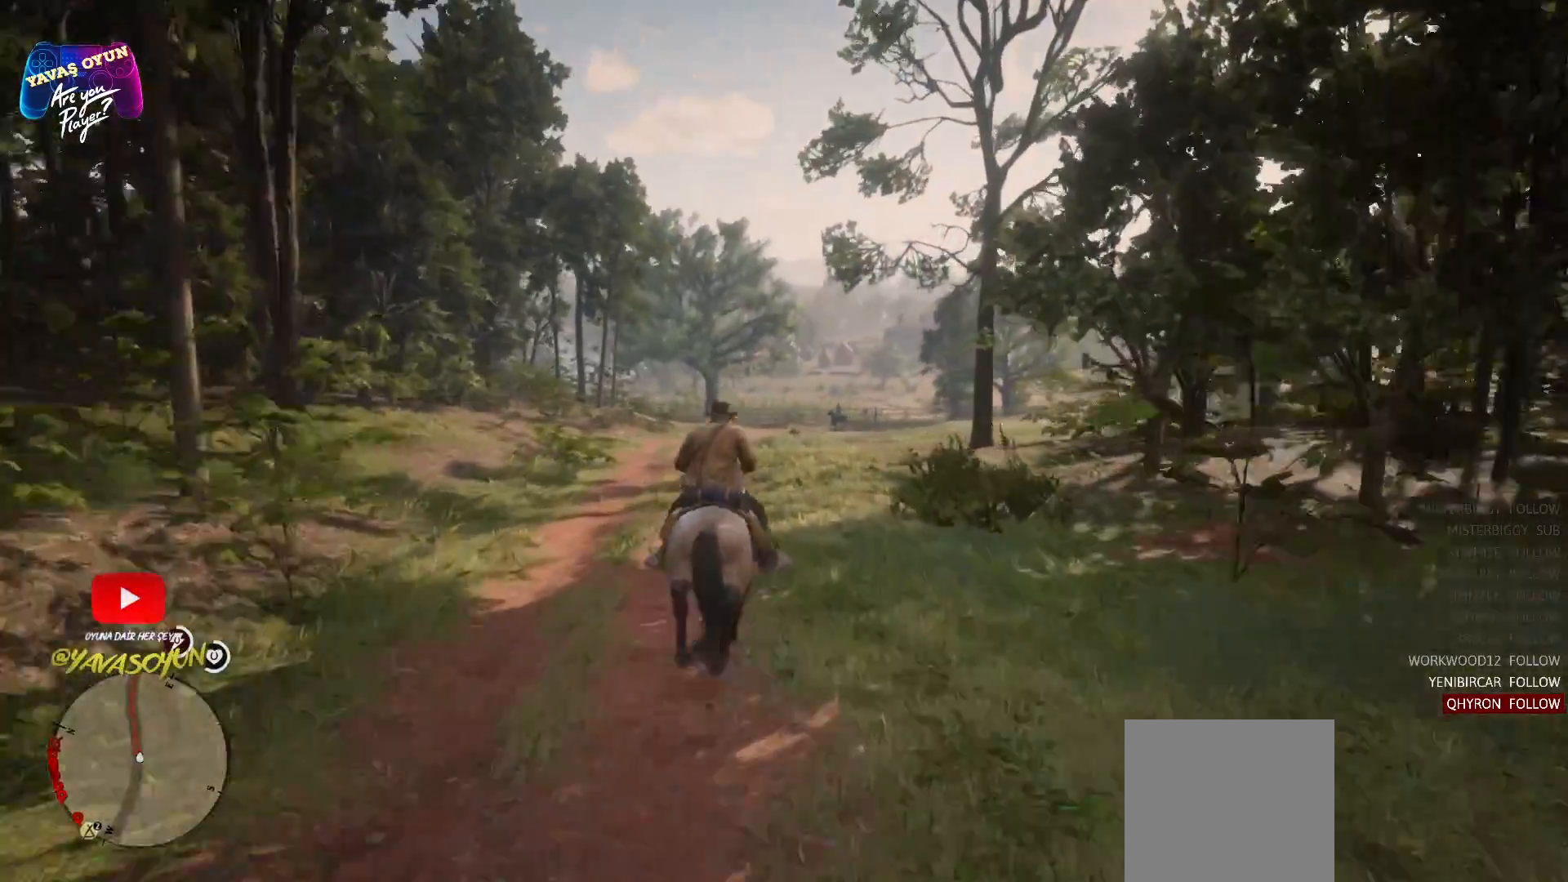
{"buttons": [], "left_stick": "up", "right_stick": "down-right", "events": [[400, "right_stick", "down-right"]]}
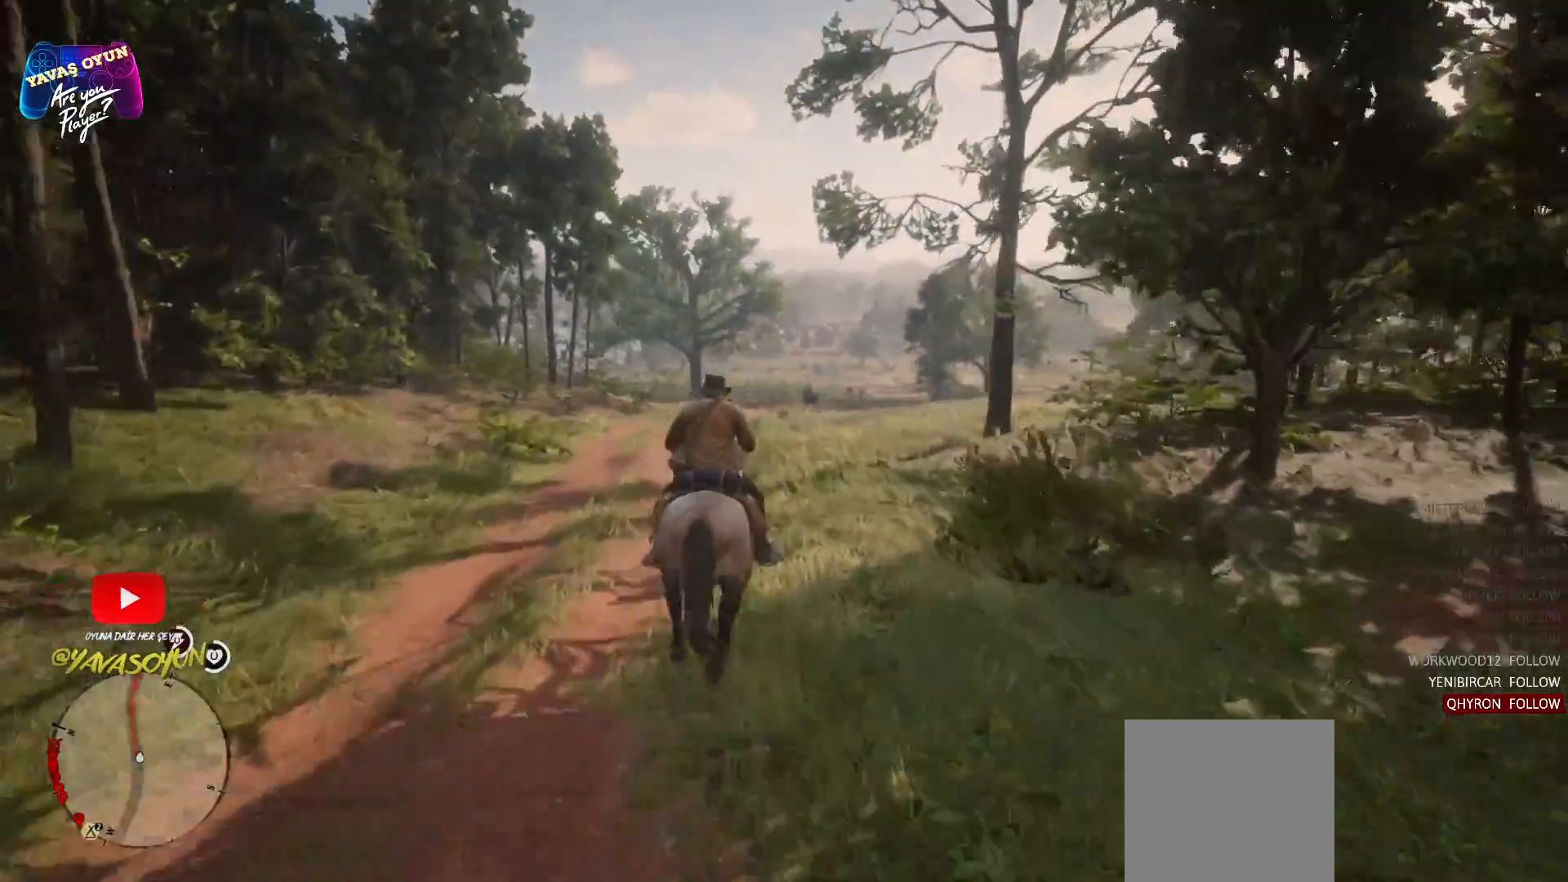
{"buttons": ["A"], "left_stick": "up", "right_stick": "center", "events": [[83, "right_stick", "center"], [450, "A", "down"]]}
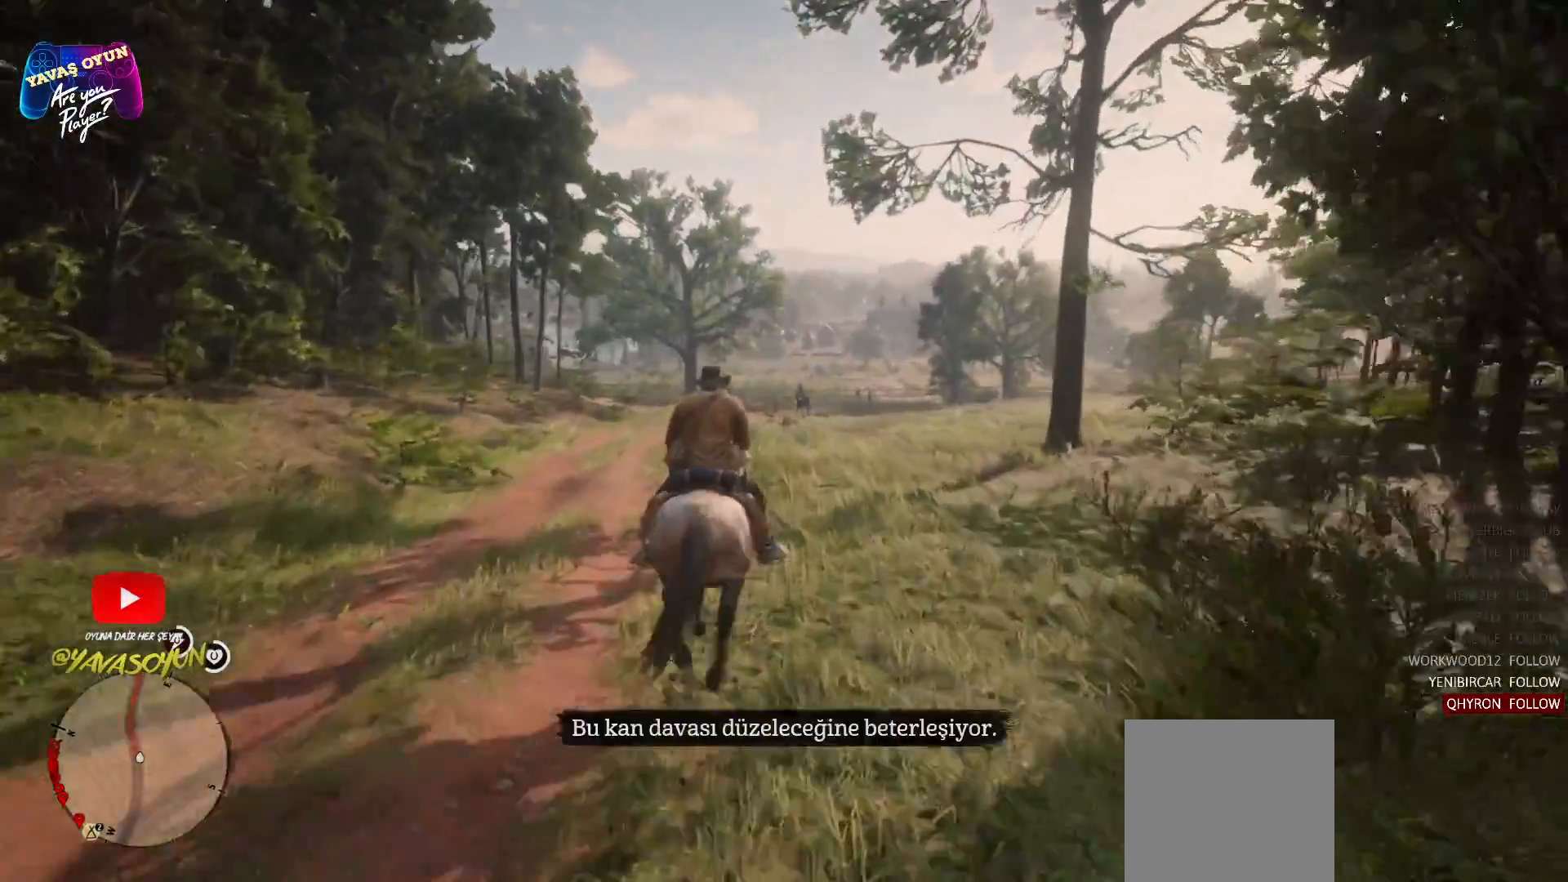
{"buttons": [], "left_stick": "up", "right_stick": "center", "events": [[83, "A", "up"], [200, "A", "down"], [317, "A", "up"]]}
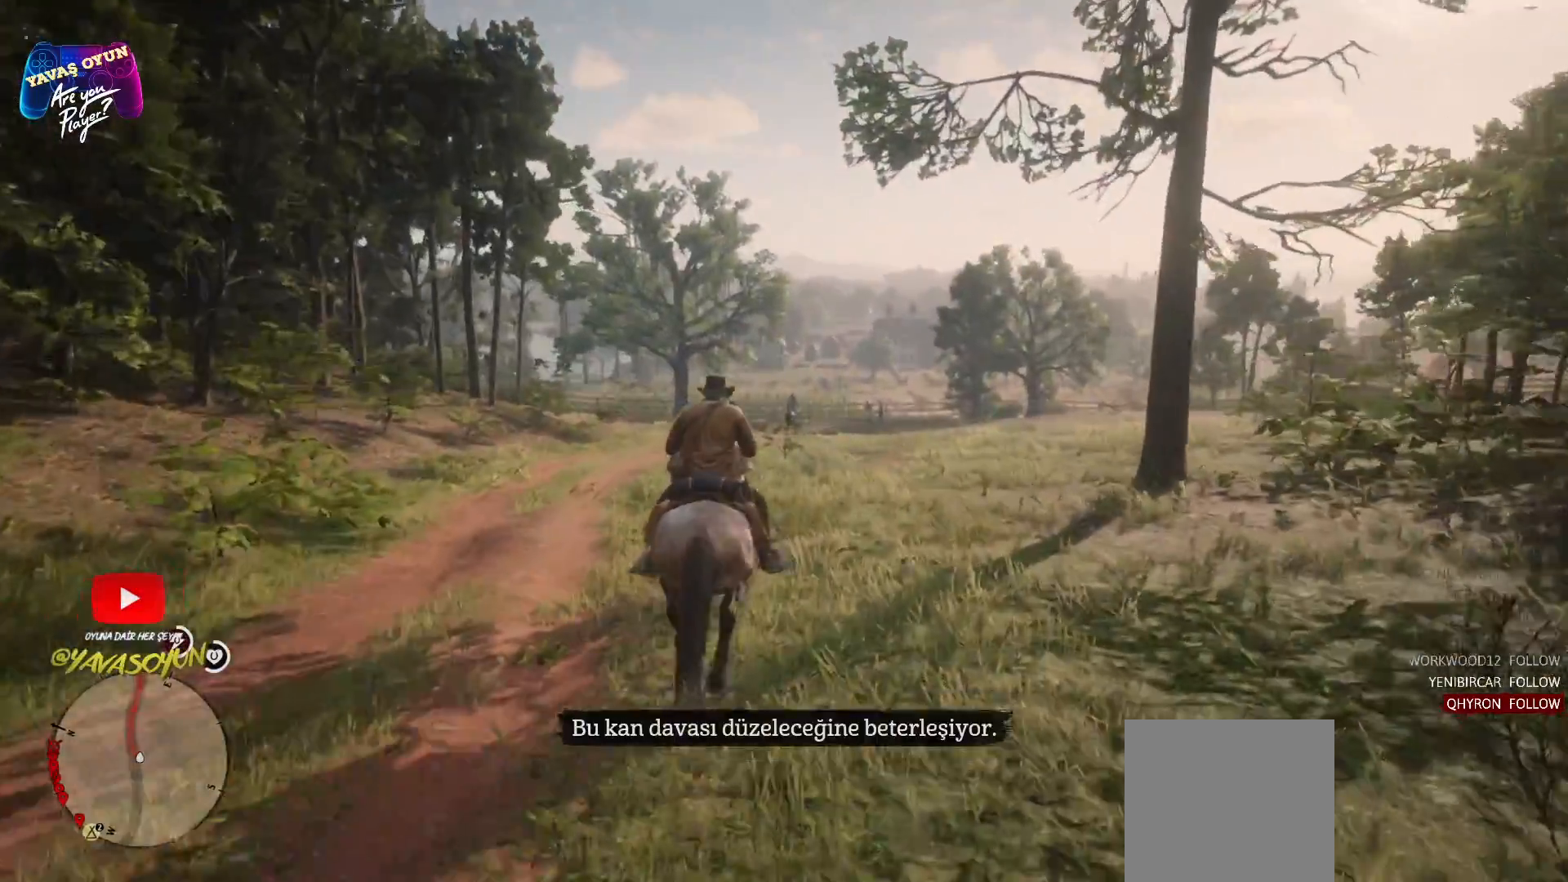
{"buttons": [], "left_stick": "up", "right_stick": "center", "events": []}
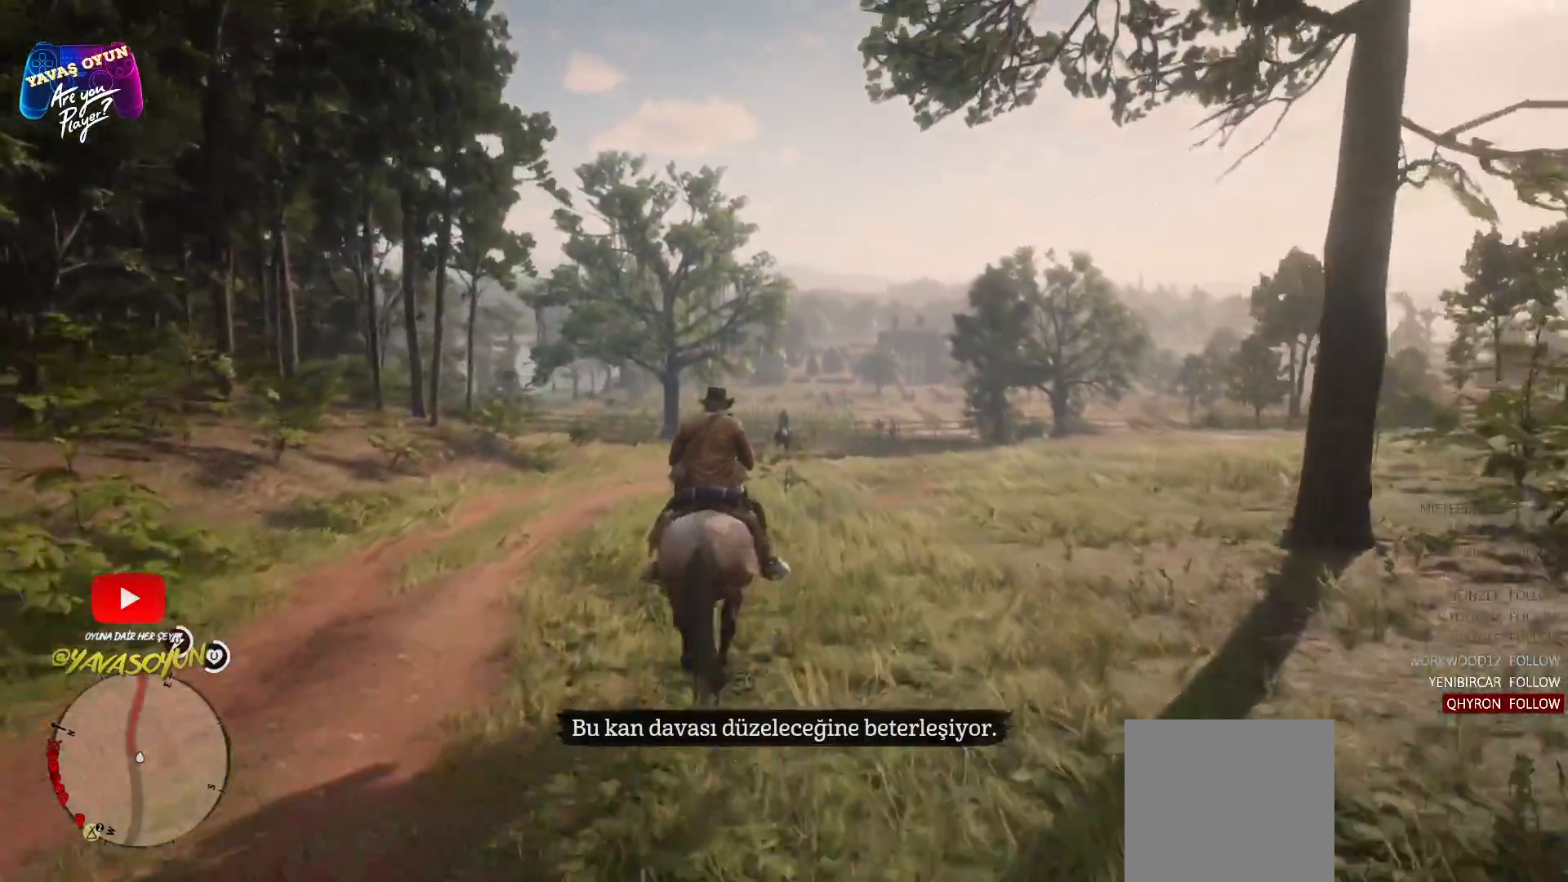
{"buttons": [], "left_stick": "up-right", "right_stick": "center", "events": [[17, "left_stick", "up-right"]]}
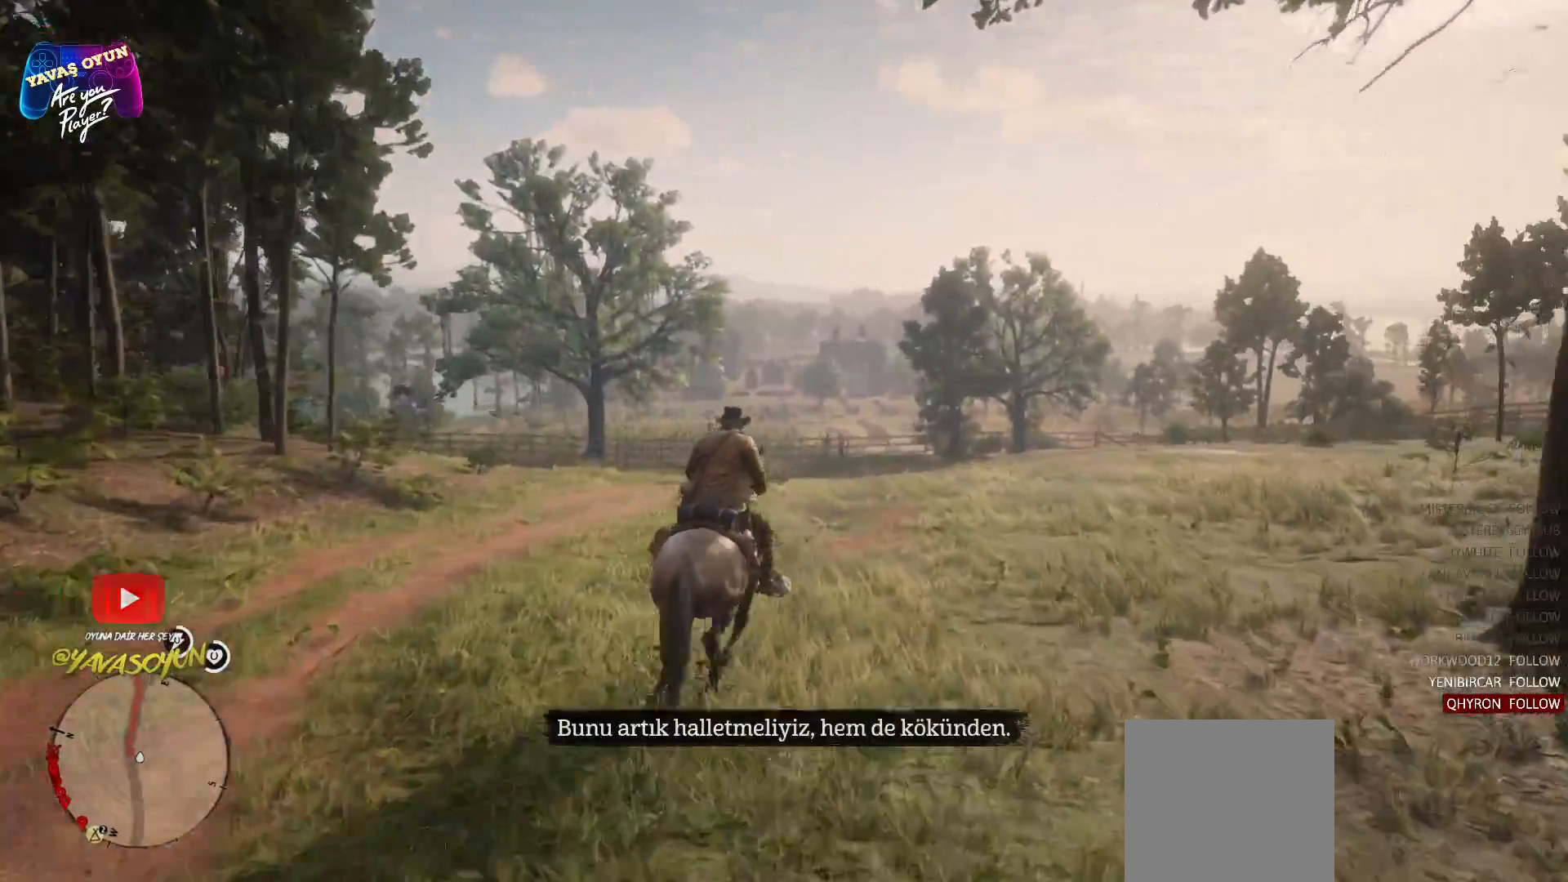
{"buttons": [], "left_stick": "up", "right_stick": "center", "events": [[233, "left_stick", "up"]]}
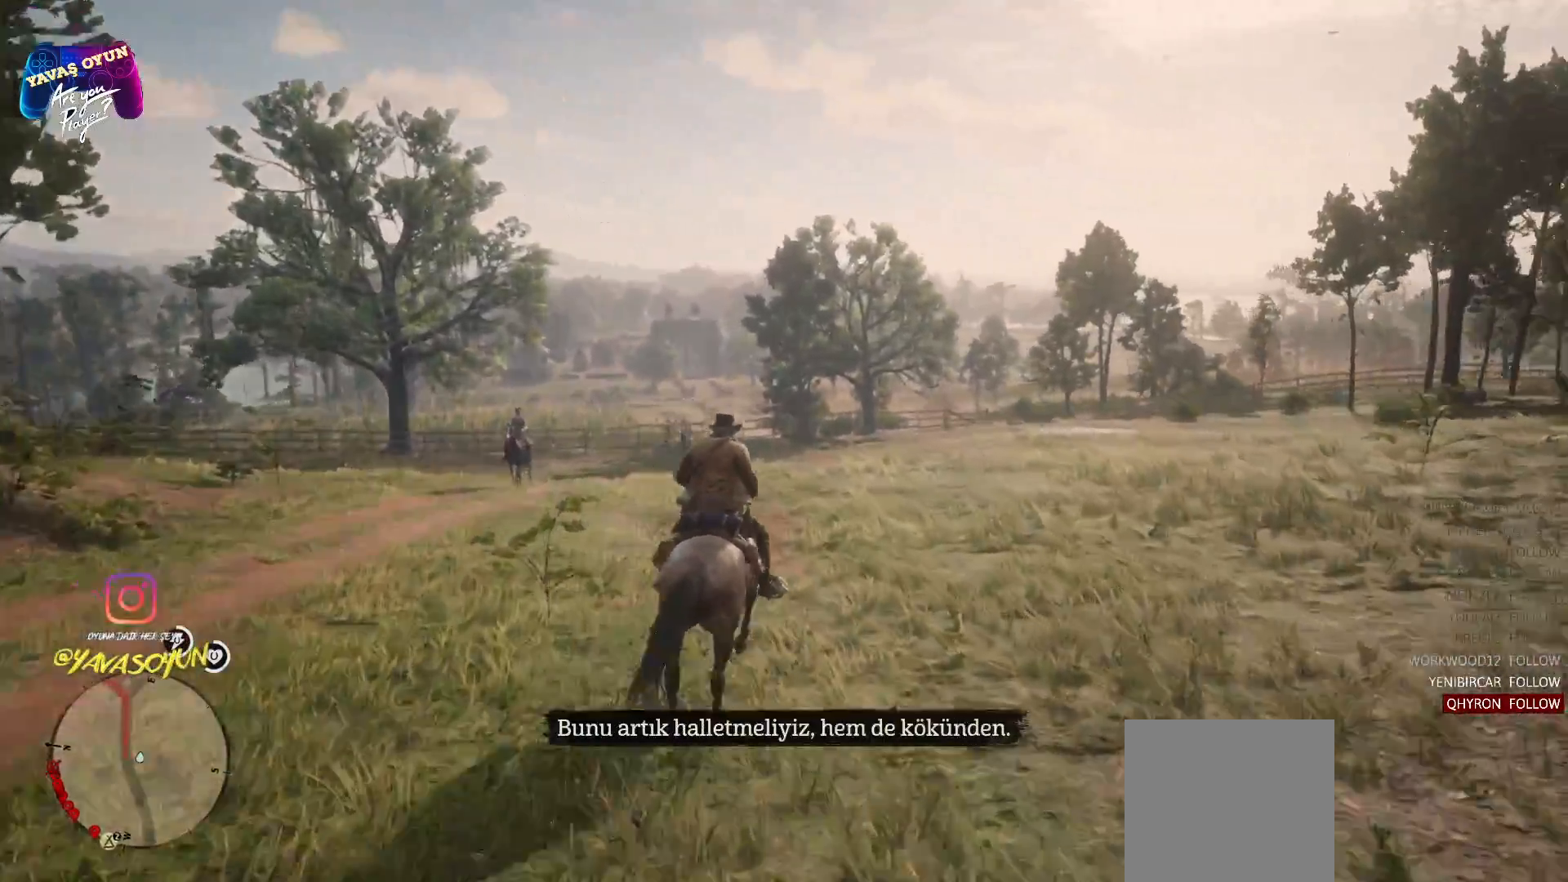
{"buttons": [], "left_stick": "up", "right_stick": "center", "events": []}
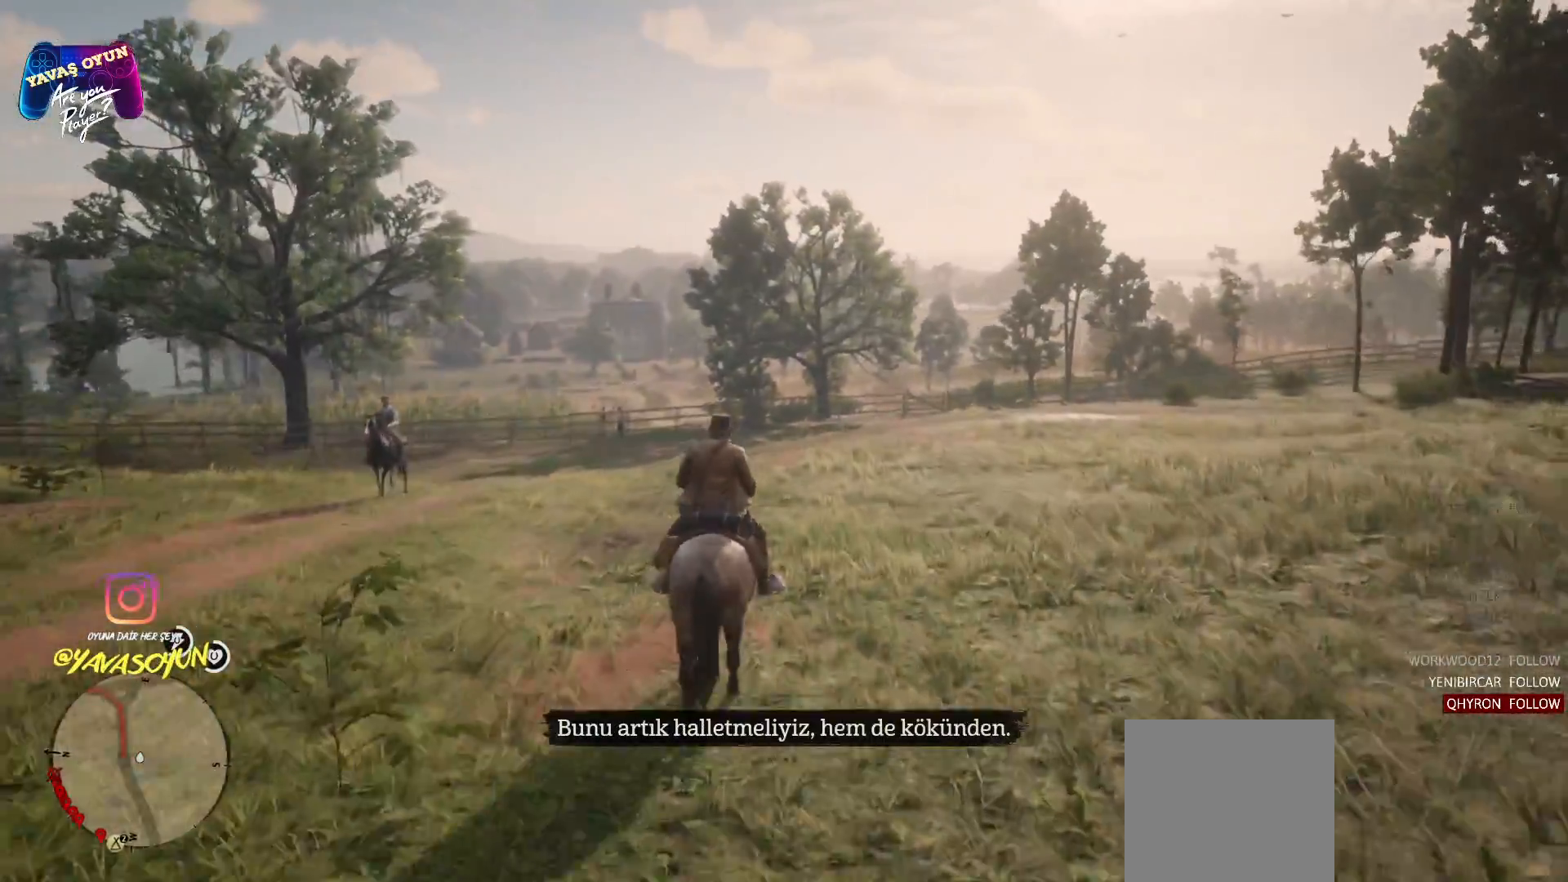
{"buttons": [], "left_stick": "center", "right_stick": "center", "events": [[67, "left_stick", "center"]]}
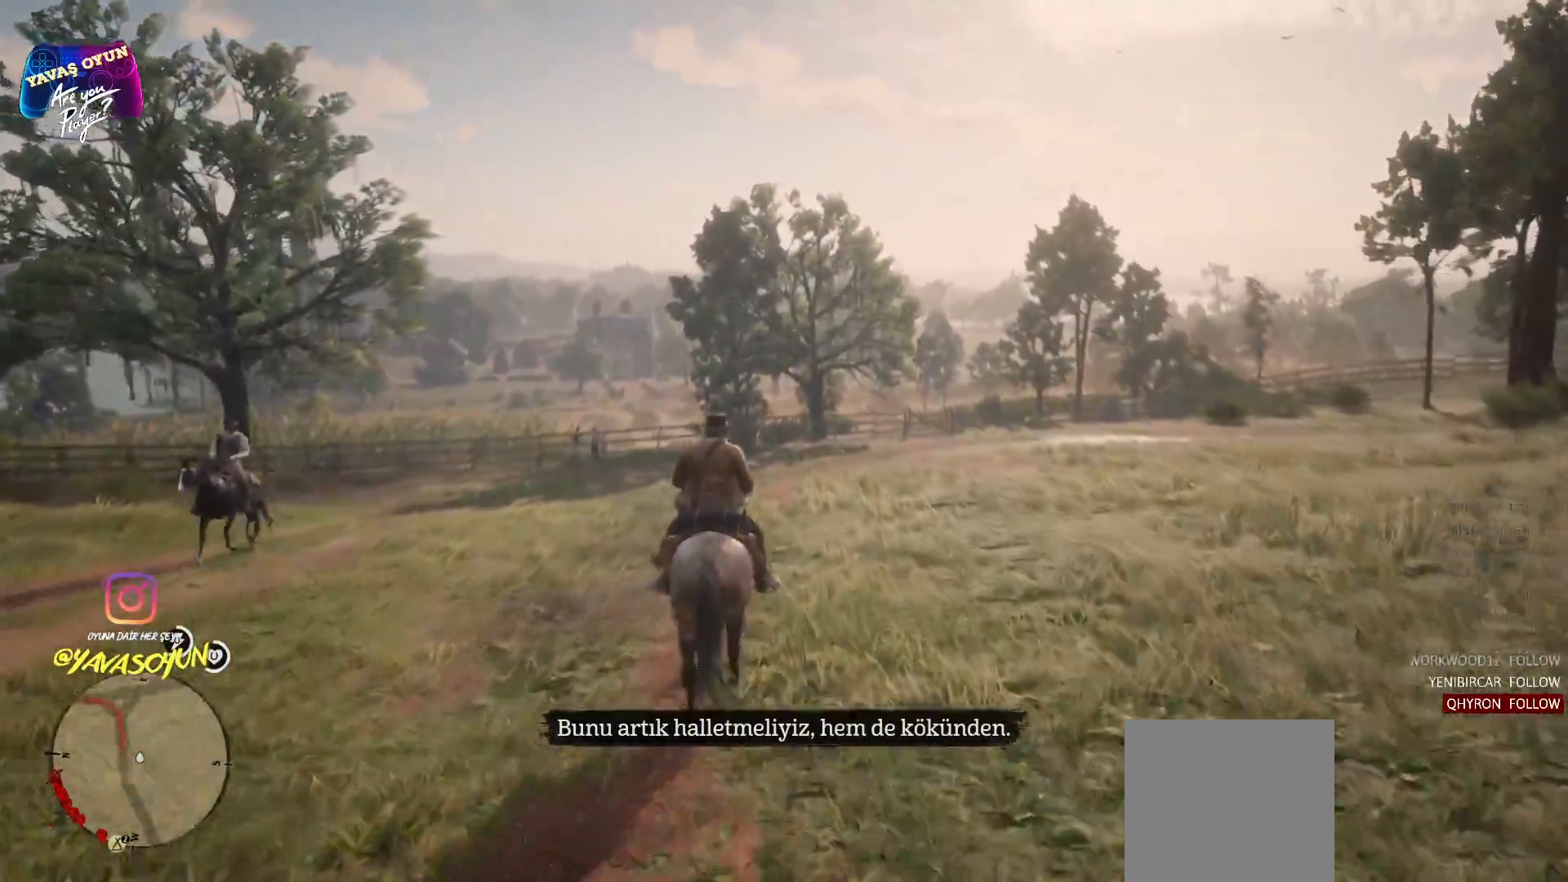
{"buttons": [], "left_stick": "center", "right_stick": "center", "events": [[50, "left_stick", "up-left"], [283, "left_stick", "center"]]}
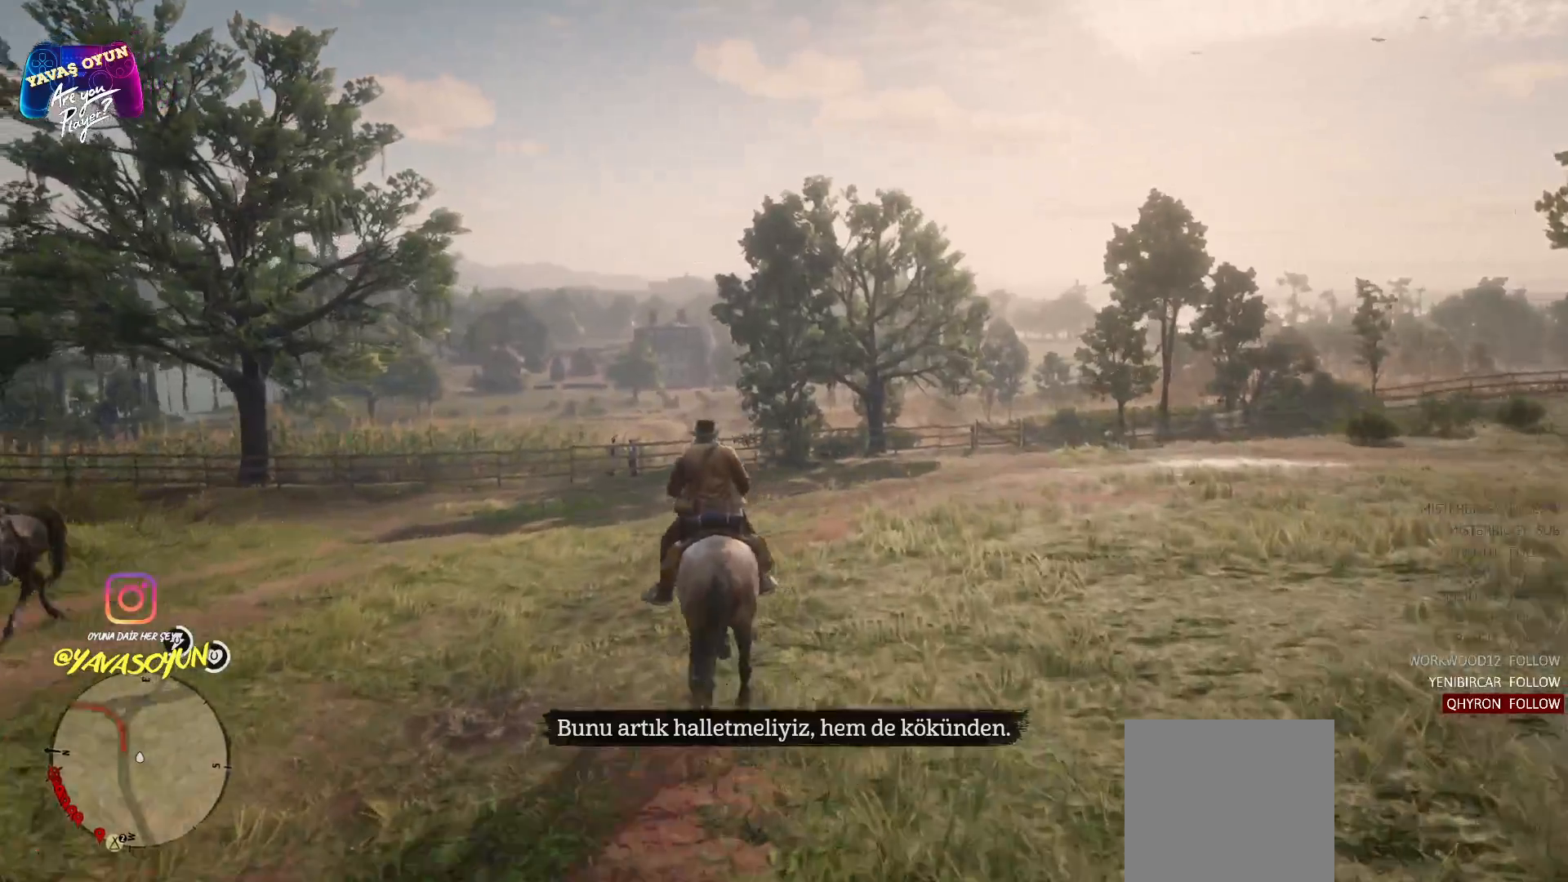
{"buttons": [], "left_stick": "center", "right_stick": "center", "events": []}
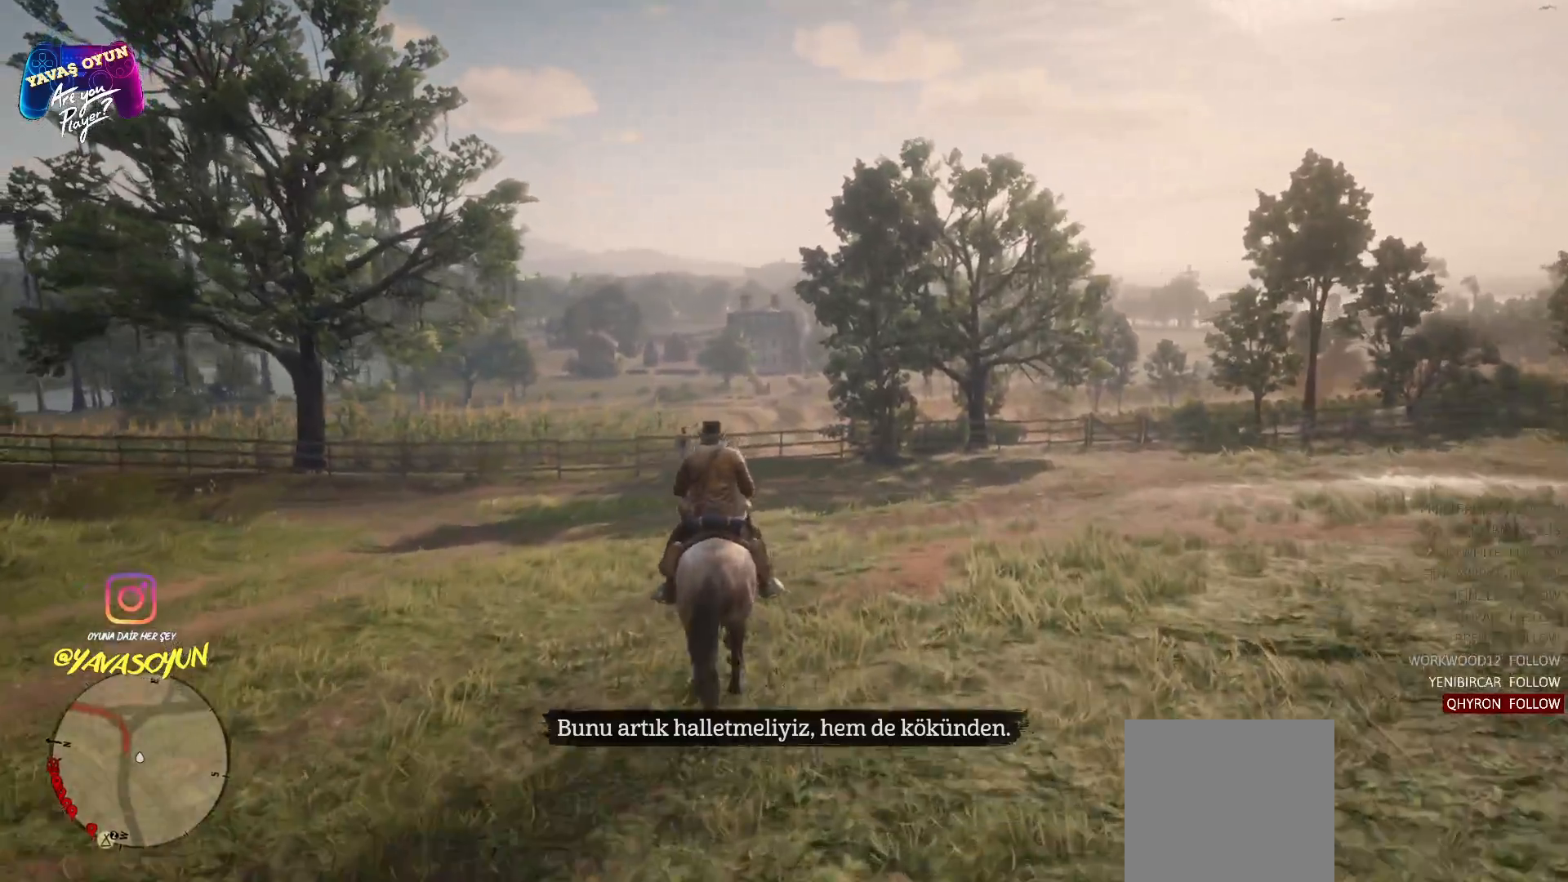
{"buttons": [], "left_stick": "center", "right_stick": "center", "events": []}
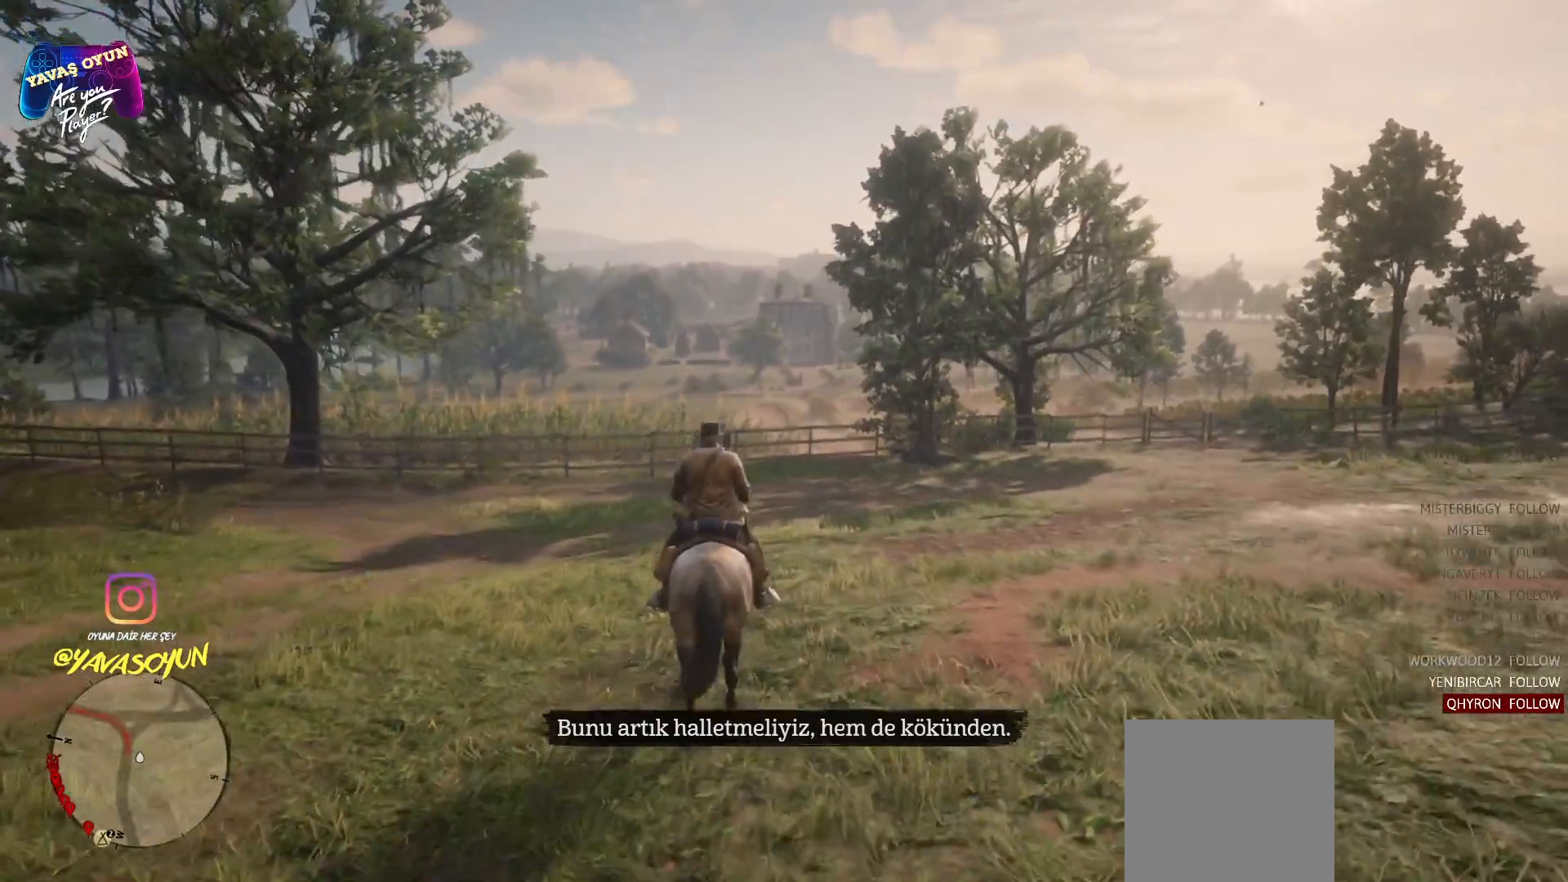
{"buttons": [], "left_stick": "up", "right_stick": "center", "events": [[433, "left_stick", "up"]]}
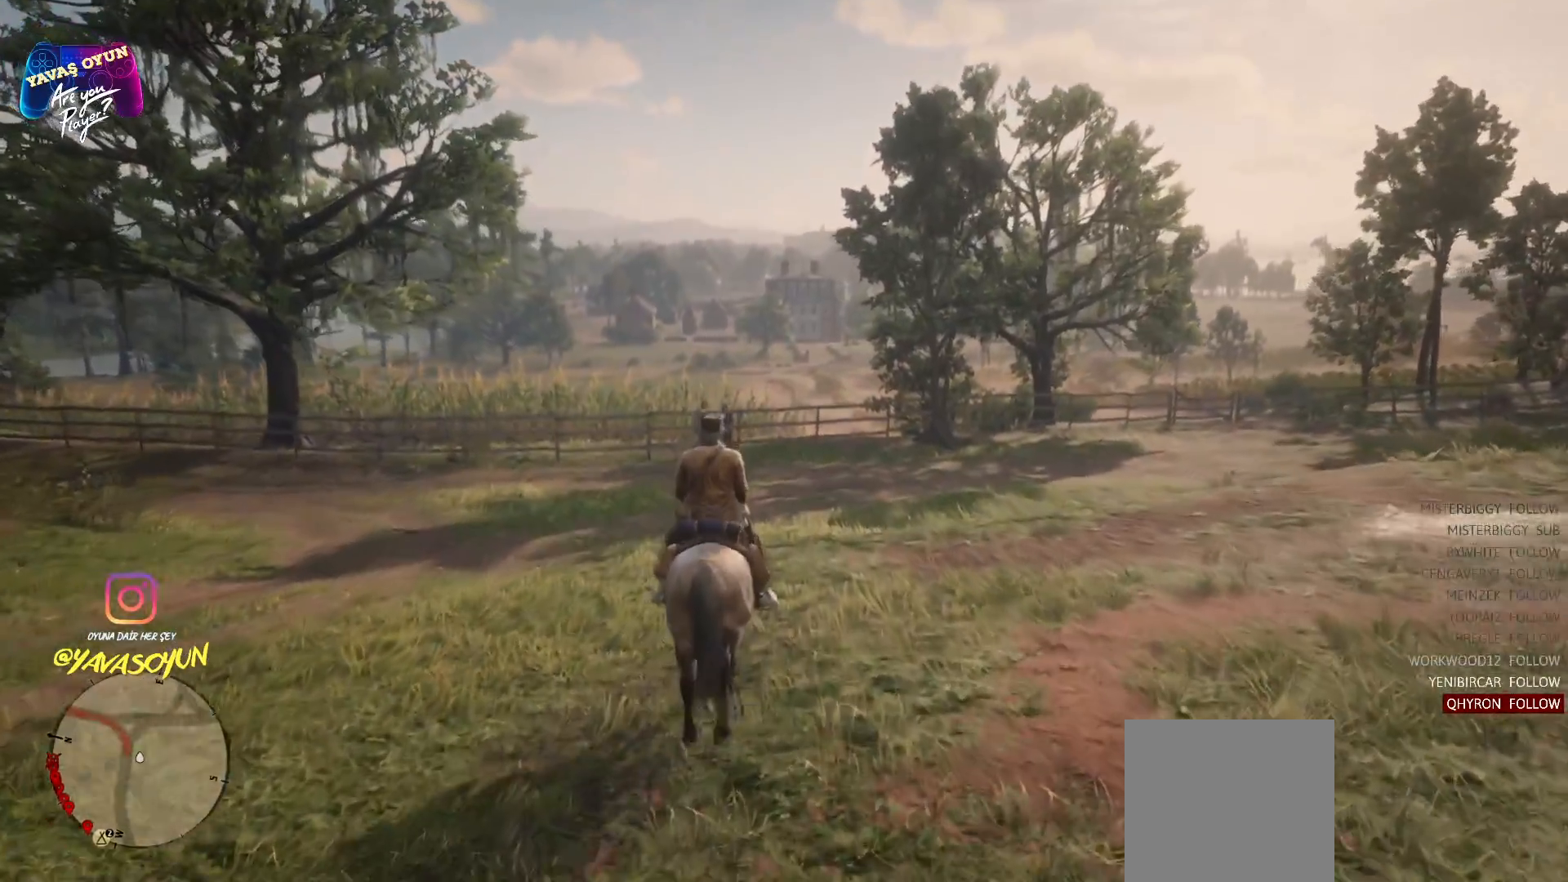
{"buttons": [], "left_stick": "up", "right_stick": "center", "events": []}